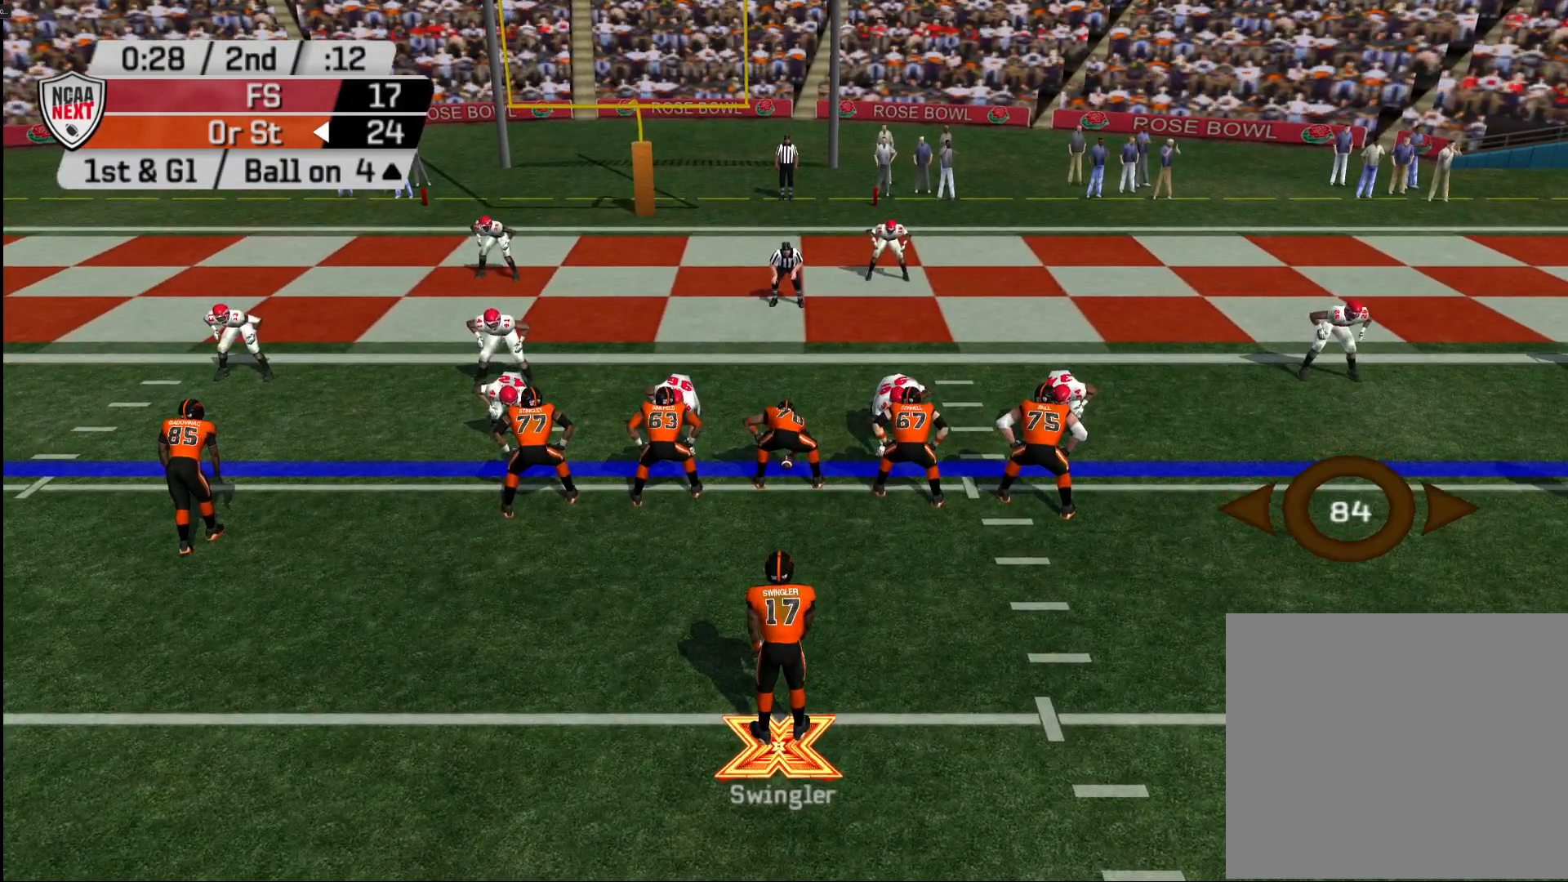
Gameplay with a controller (PlayStation layout); each line is a JSON object with the inputs held at the frame after it. "events" lists button and stick changes between this image and that frame as [ms after this image, input, new state], when the widget could be followed in between.
{"buttons": ["R2"], "left_stick": "center", "right_stick": "center", "events": []}
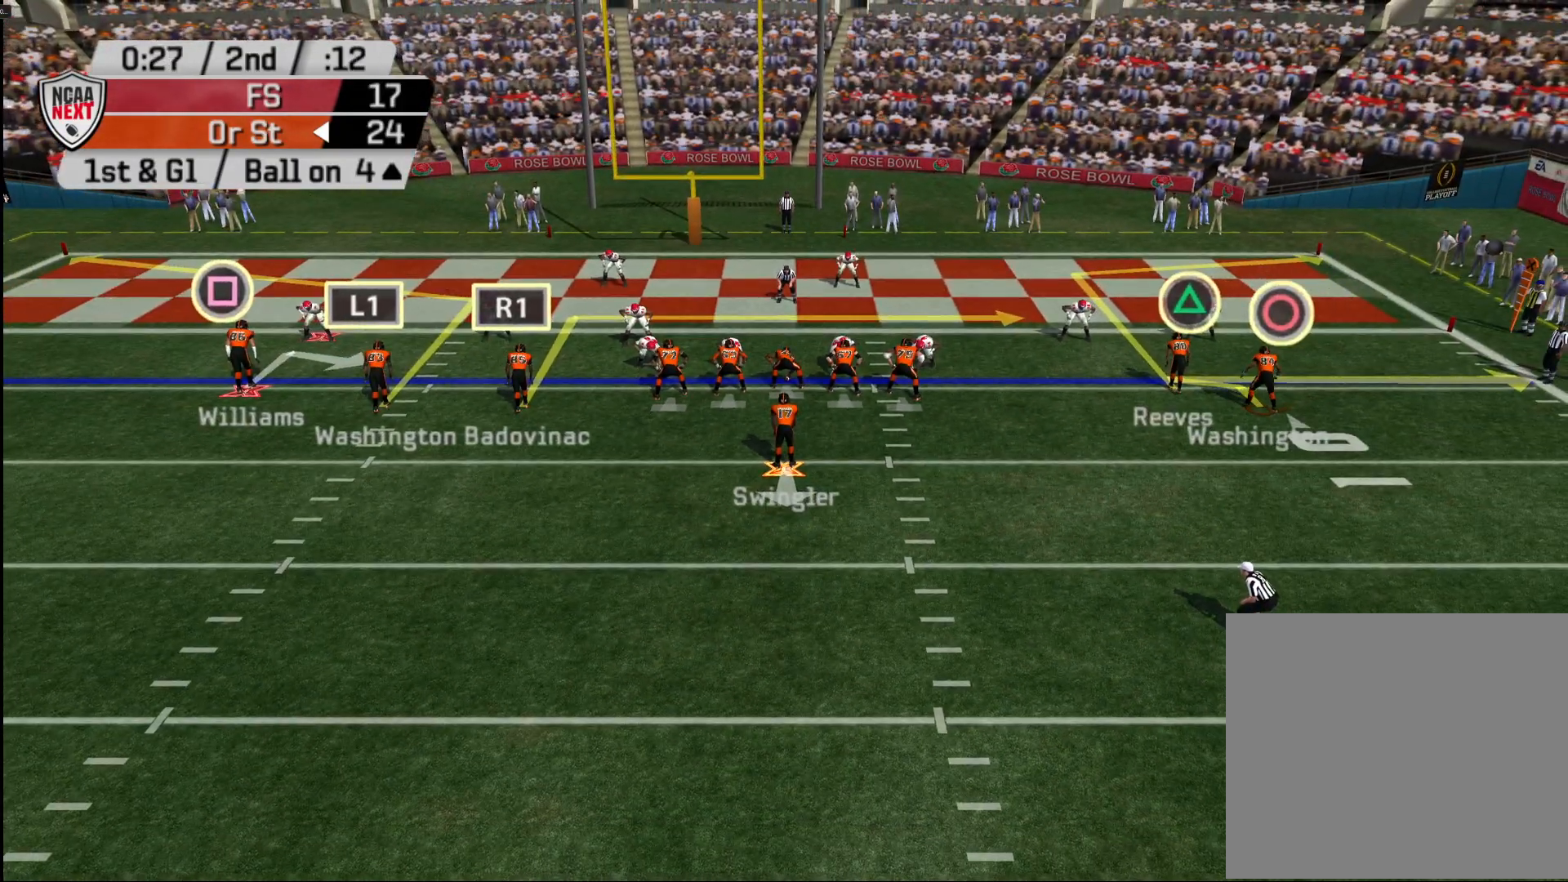
{"buttons": ["R2"], "left_stick": "center", "right_stick": "center", "events": []}
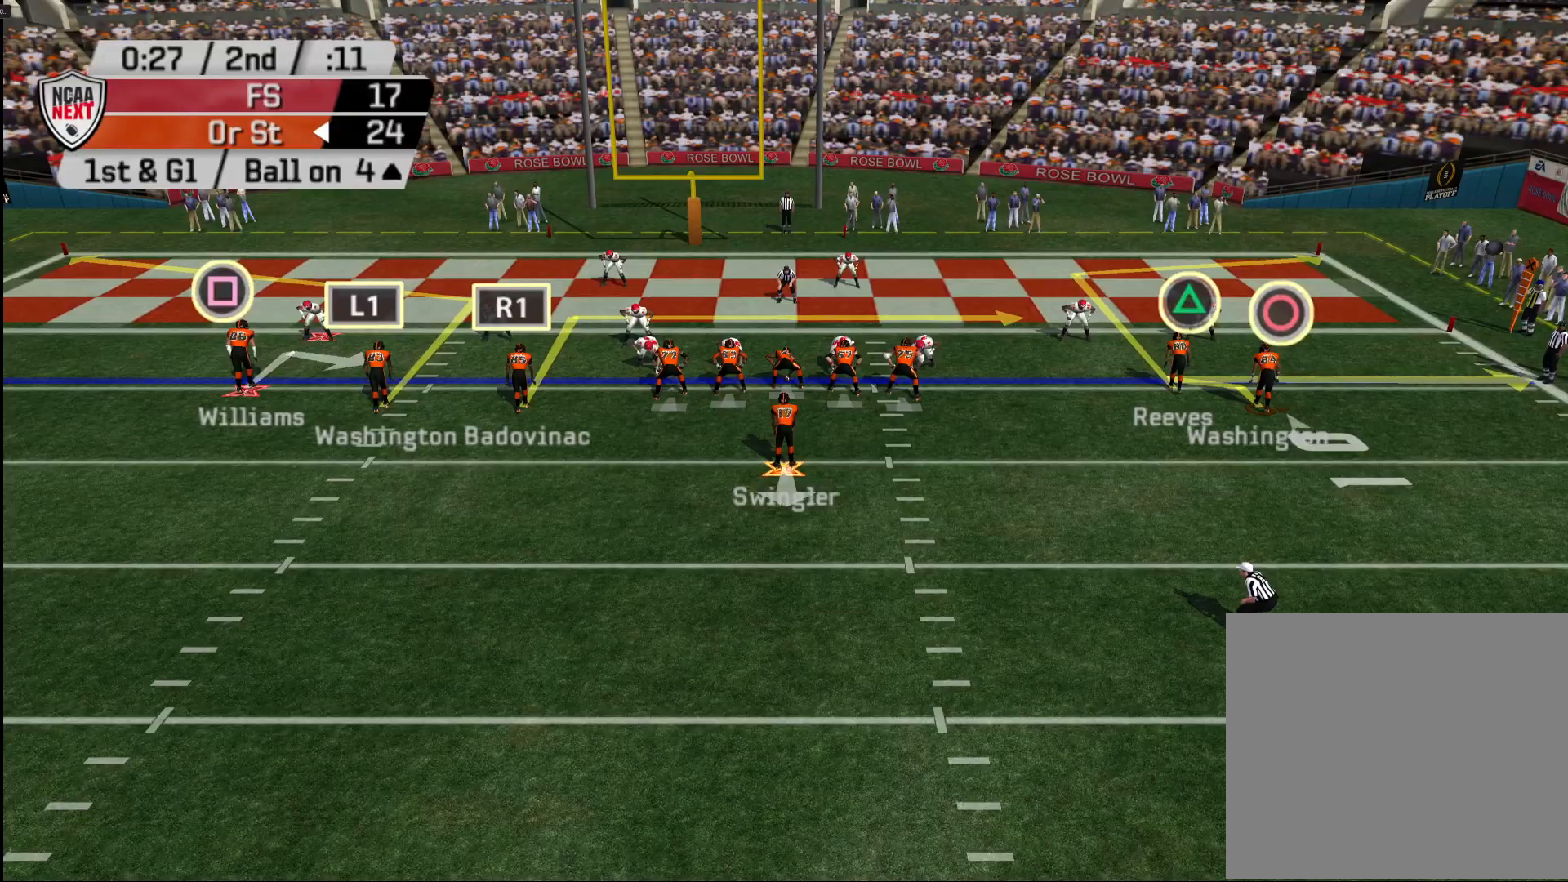
{"buttons": ["R2"], "left_stick": "center", "right_stick": "center", "events": []}
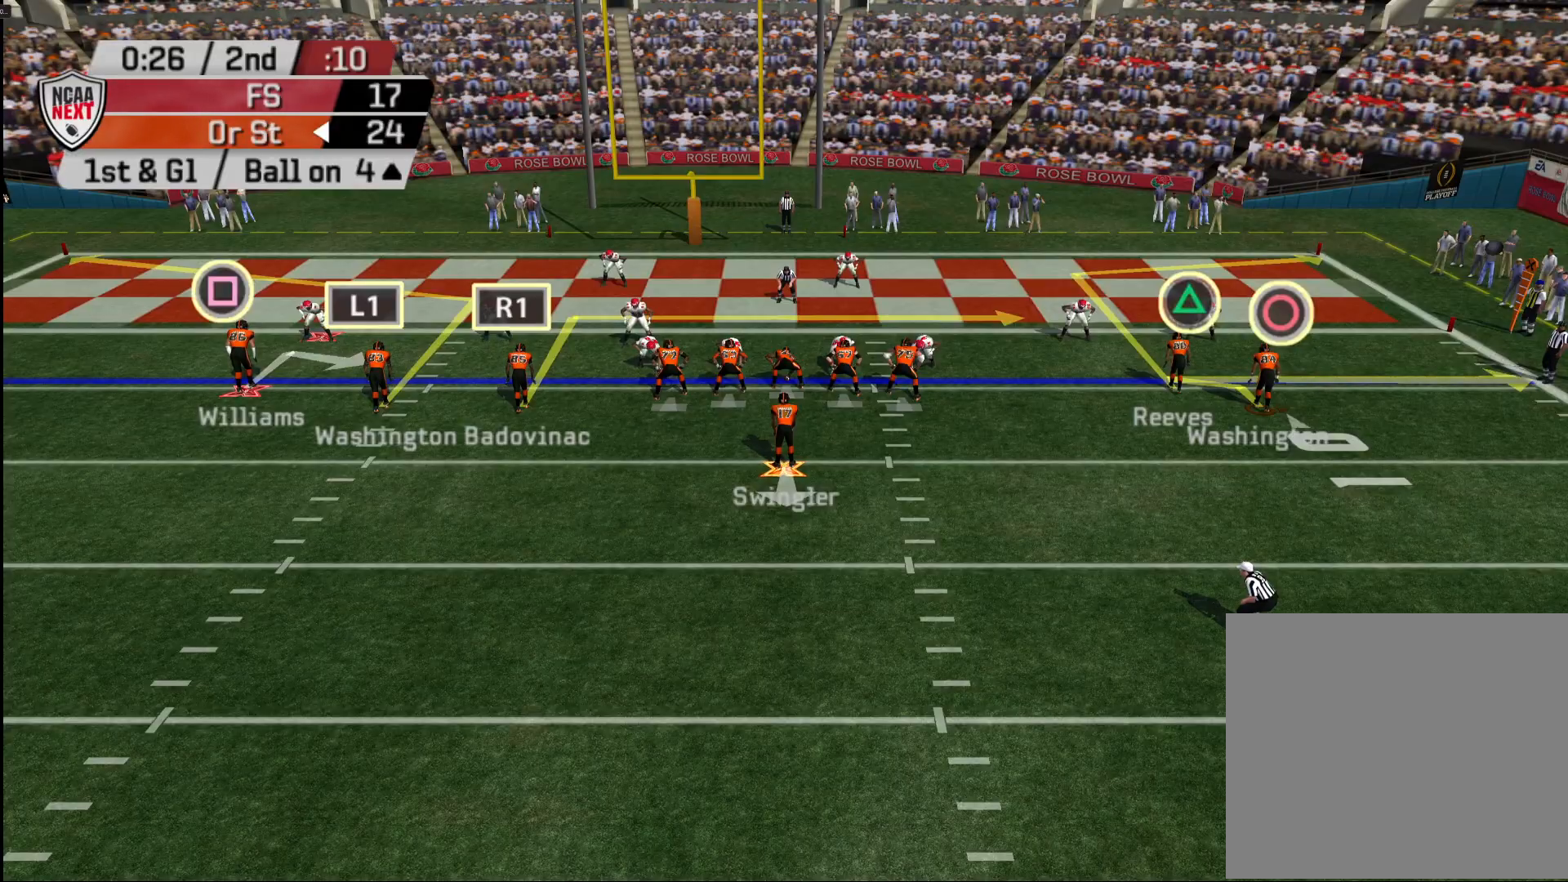
{"buttons": ["L2"], "left_stick": "center", "right_stick": "center", "events": [[50, "R2", "up"], [150, "TRIANGLE", "down"], [233, "TRIANGLE", "up"], [333, "CIRCLE", "down"], [417, "CIRCLE", "up"], [433, "L2", "down"]]}
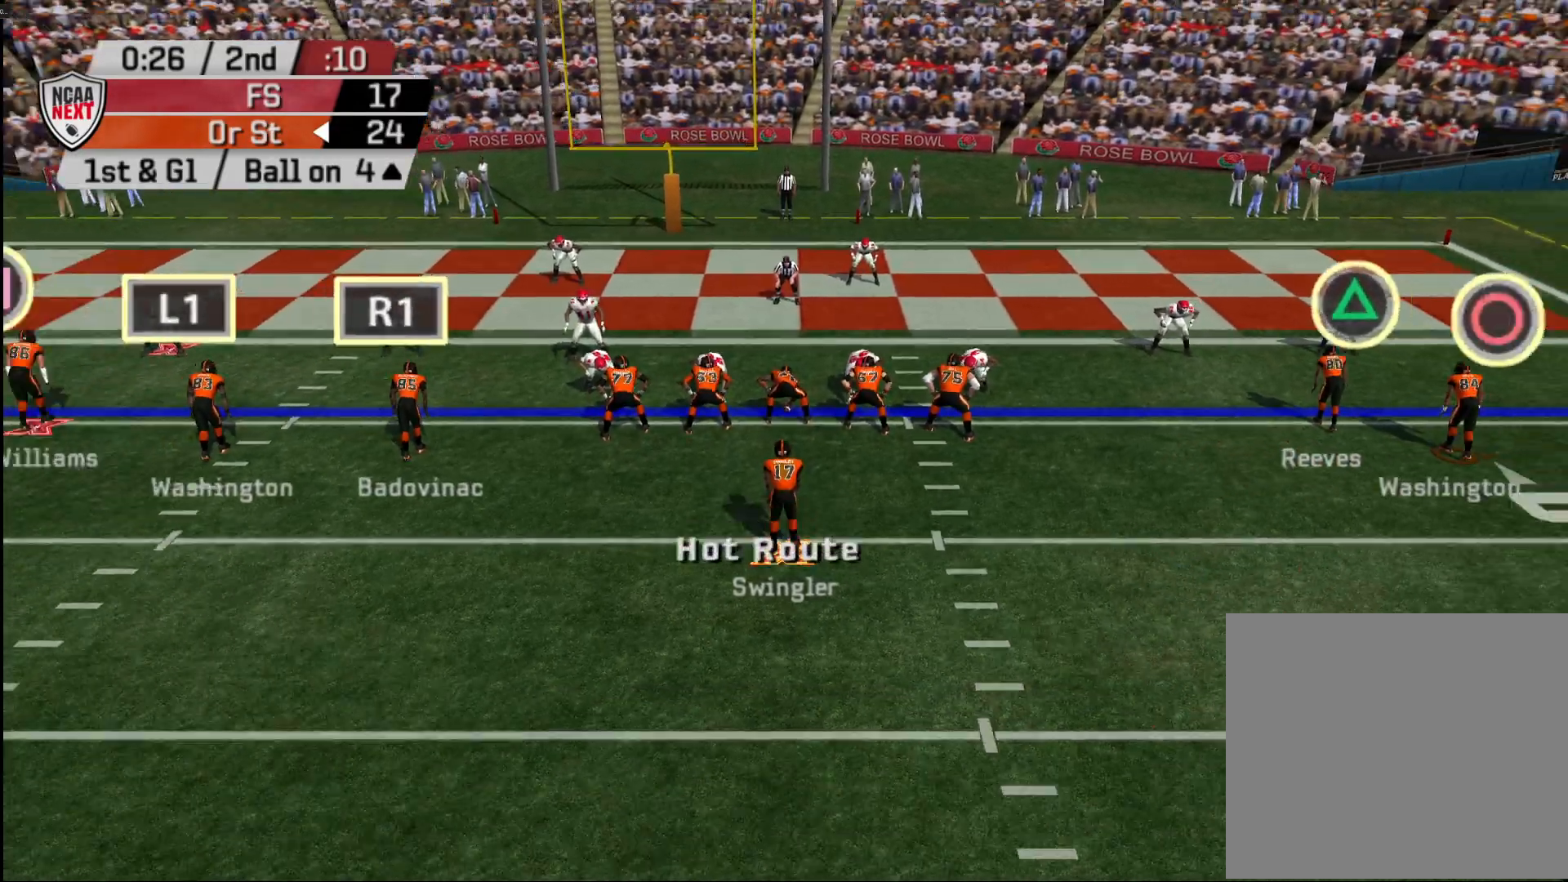
{"buttons": ["R2"], "left_stick": "center", "right_stick": "center", "events": [[83, "L2", "up"], [350, "R2", "down"]]}
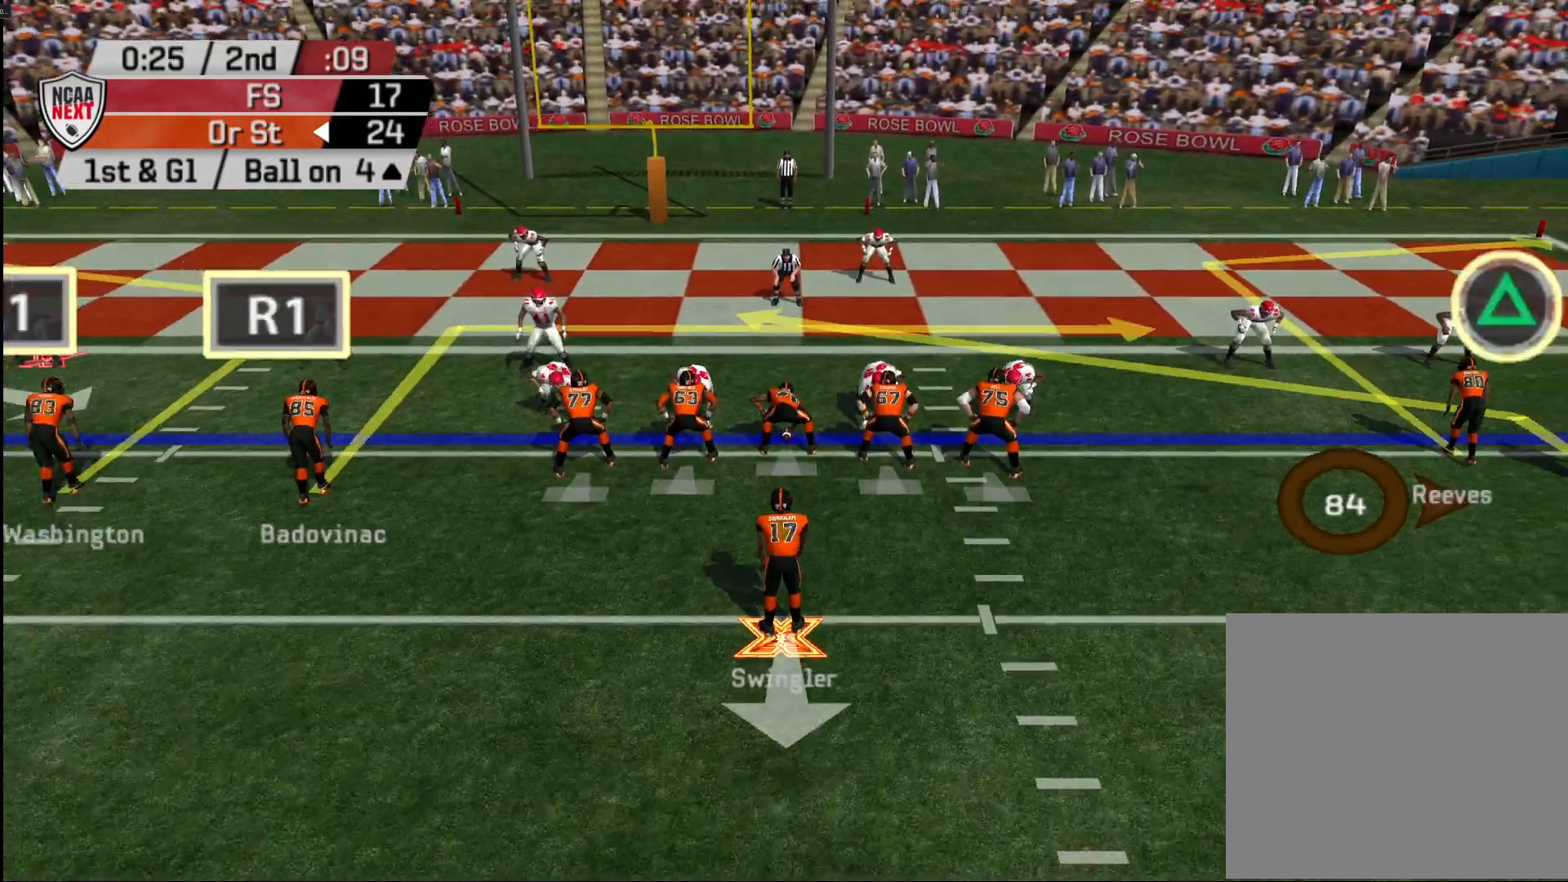
{"buttons": ["R2"], "left_stick": "center", "right_stick": "center", "events": []}
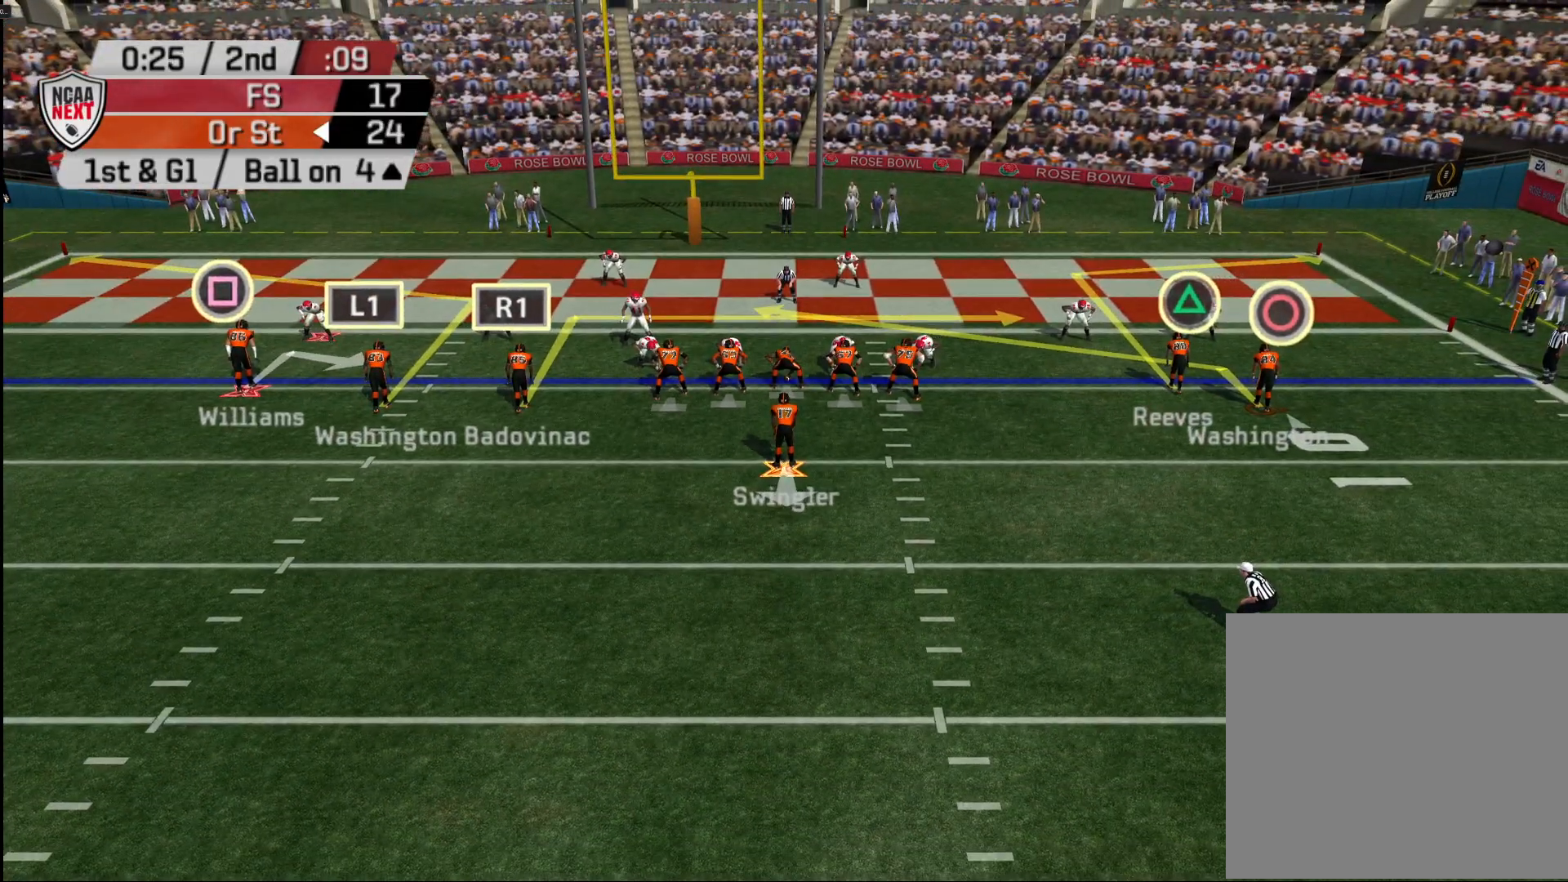
{"buttons": ["R2"], "left_stick": "center", "right_stick": "center", "events": []}
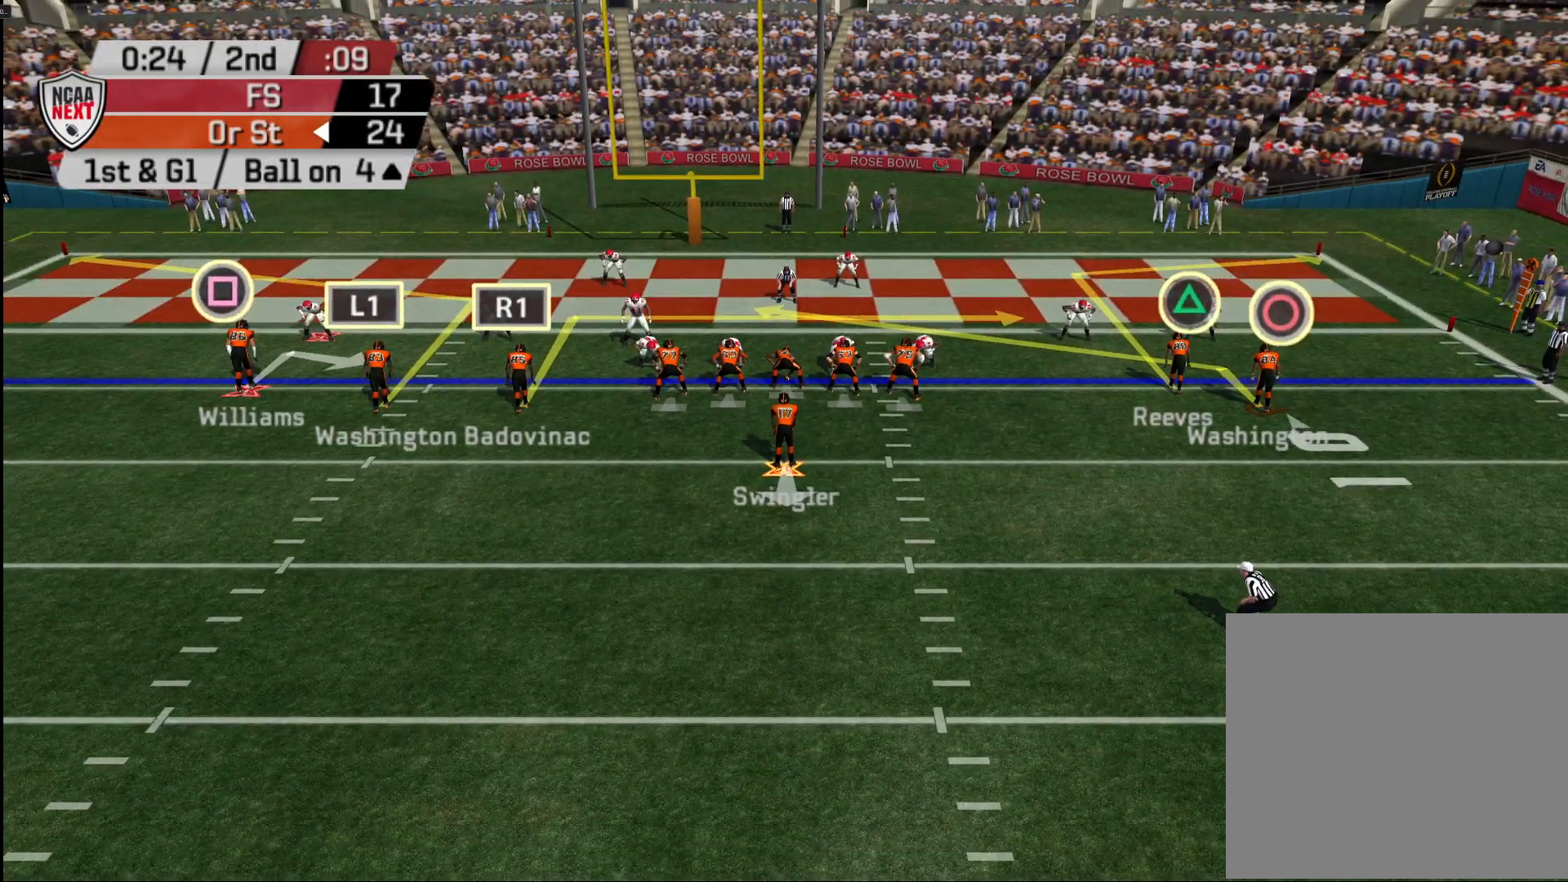
{"buttons": [], "left_stick": "center", "right_stick": "center", "events": [[83, "R2", "up"]]}
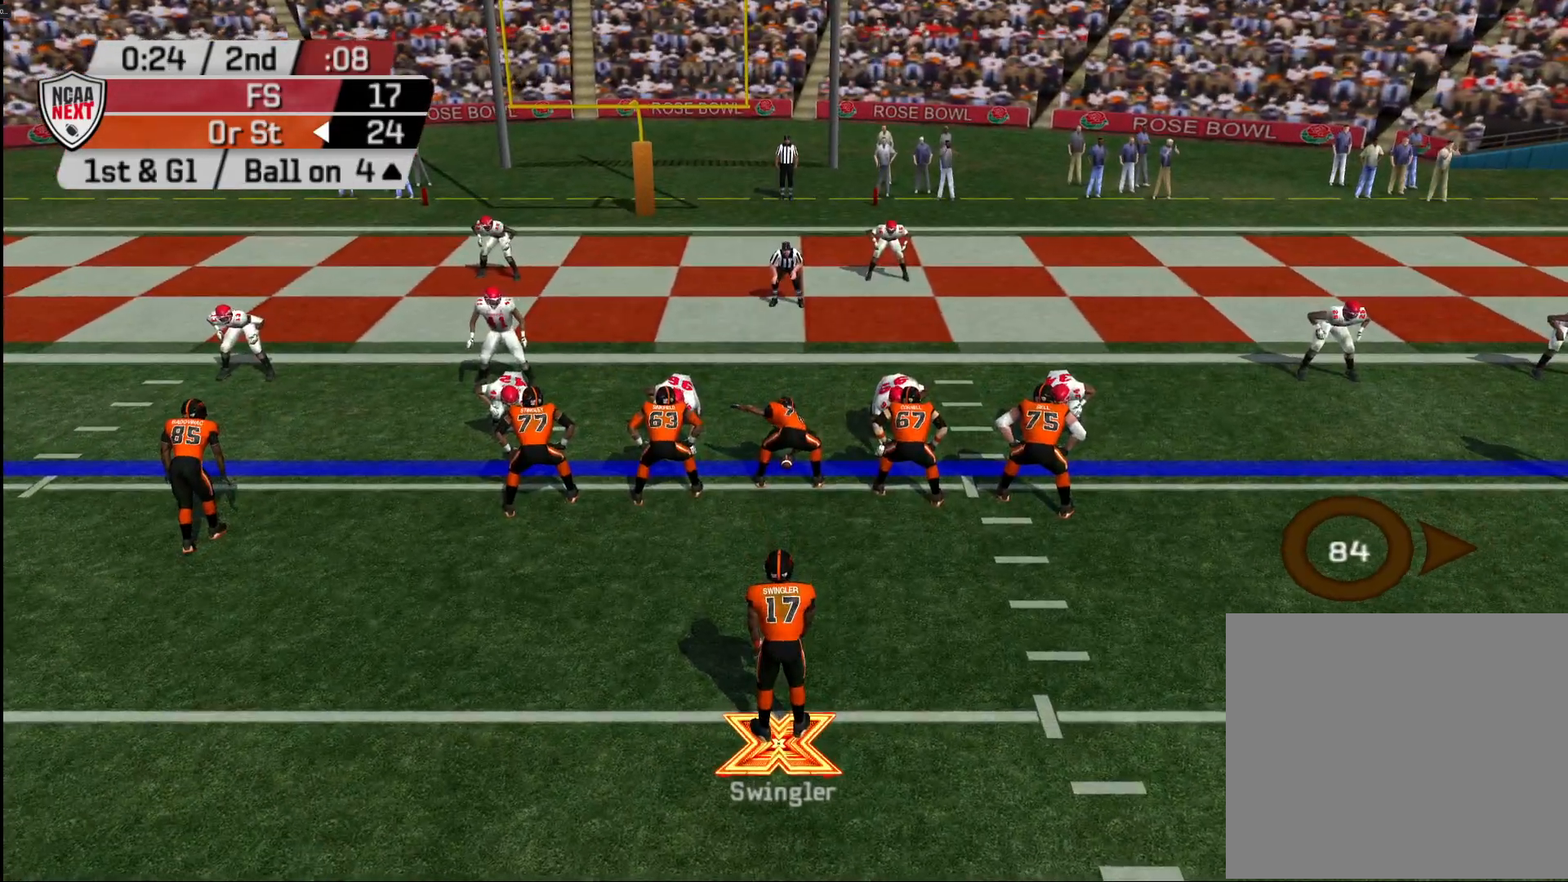
{"buttons": [], "left_stick": "up-right", "right_stick": "center", "events": [[150, "CROSS", "down"], [267, "CROSS", "up"], [433, "left_stick", "up-right"]]}
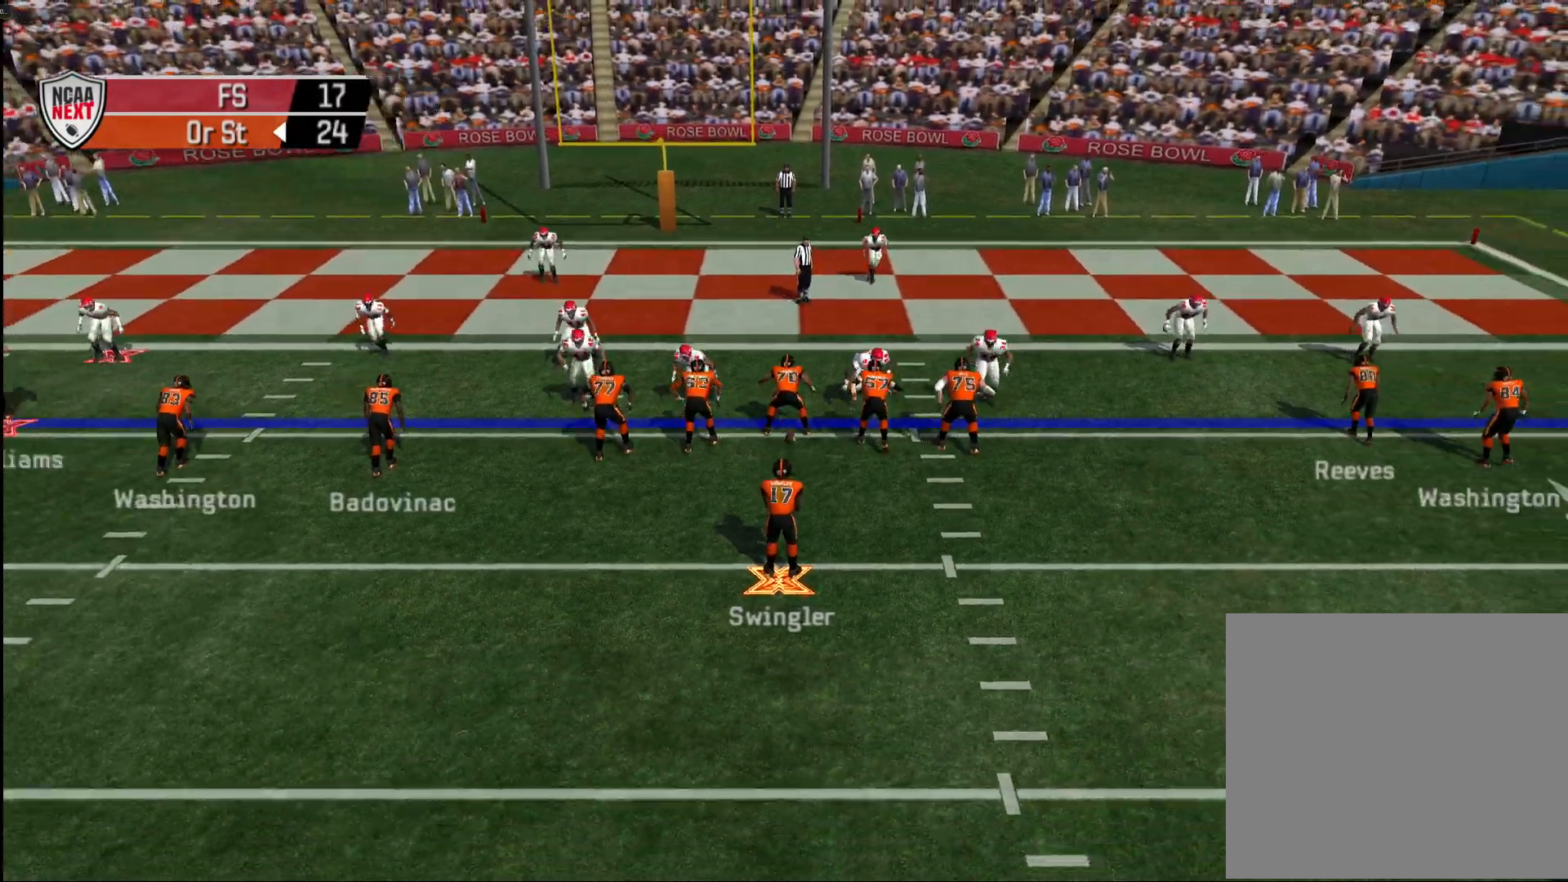
{"buttons": [], "left_stick": "right", "right_stick": "center", "events": [[333, "left_stick", "right"]]}
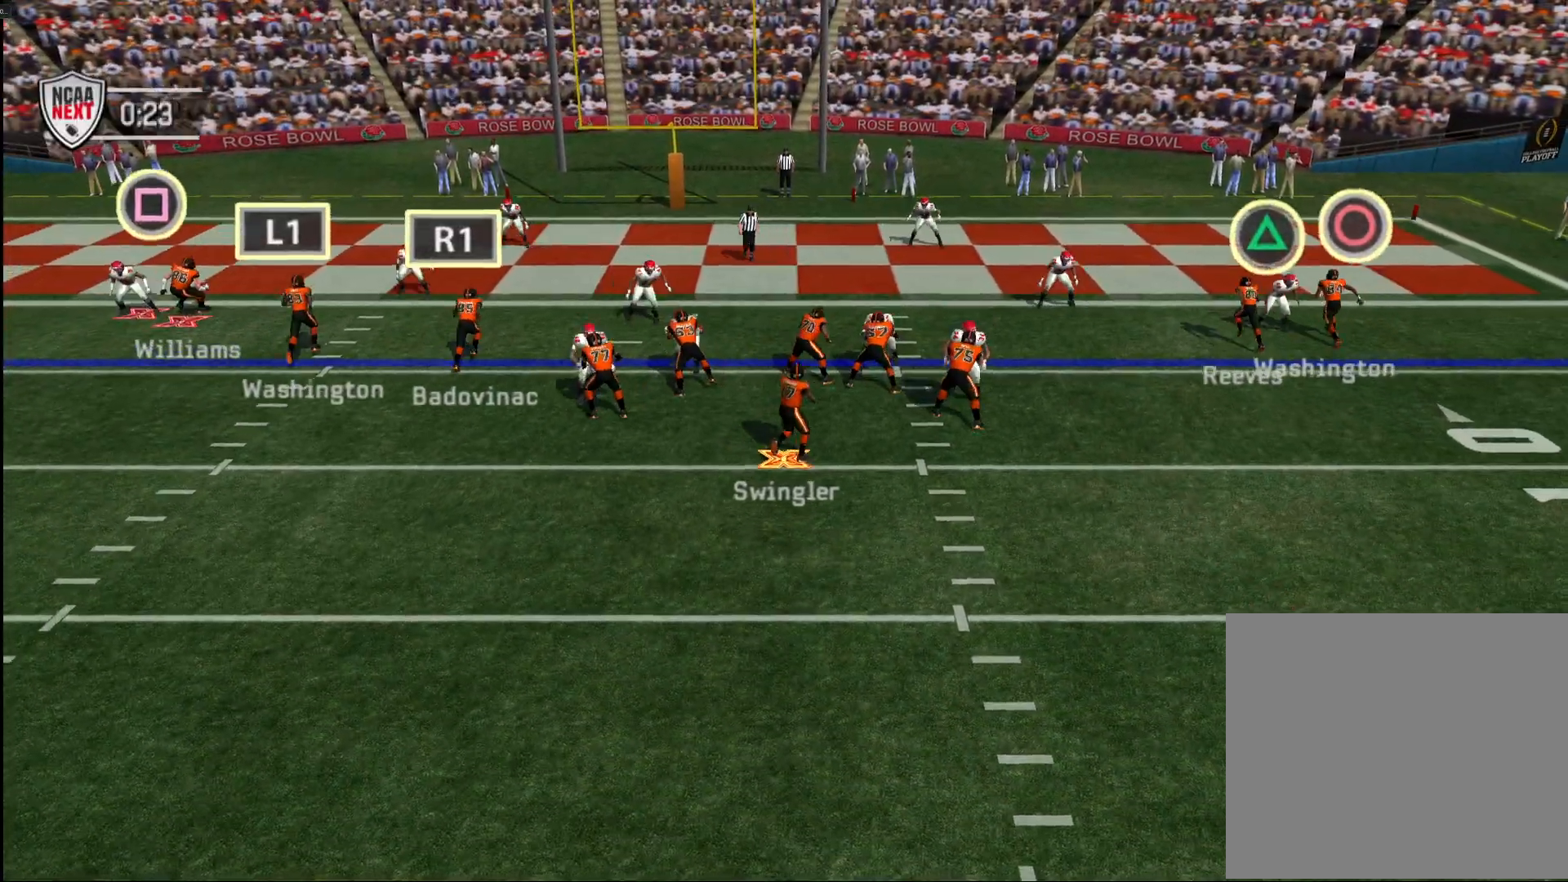
{"buttons": [], "left_stick": "center", "right_stick": "center", "events": [[100, "left_stick", "center"]]}
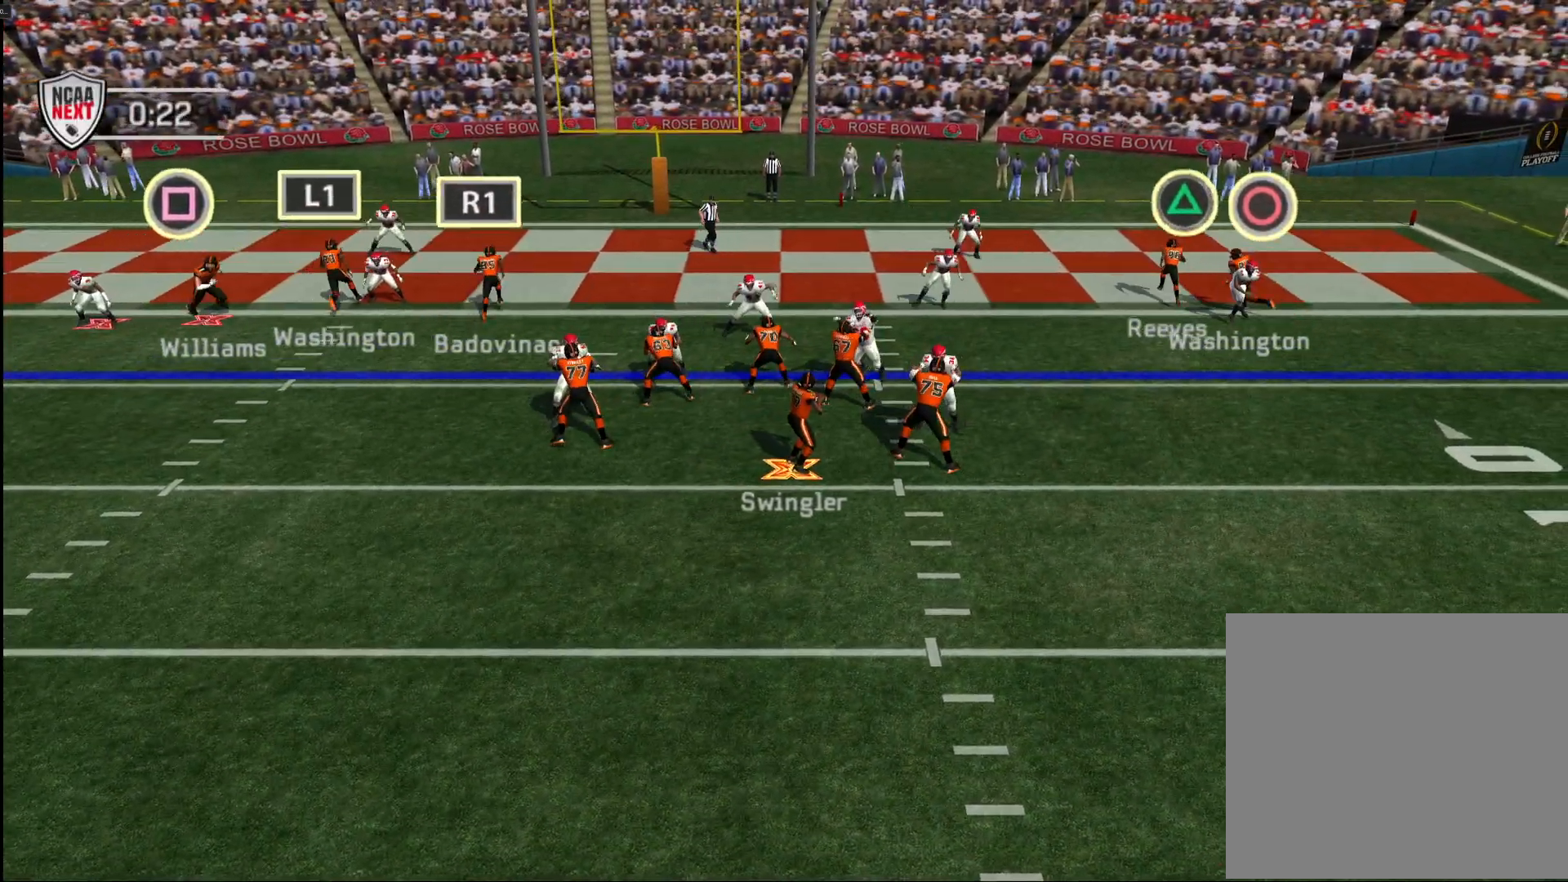
{"buttons": [], "left_stick": "down-left", "right_stick": "center", "events": [[400, "left_stick", "down-left"]]}
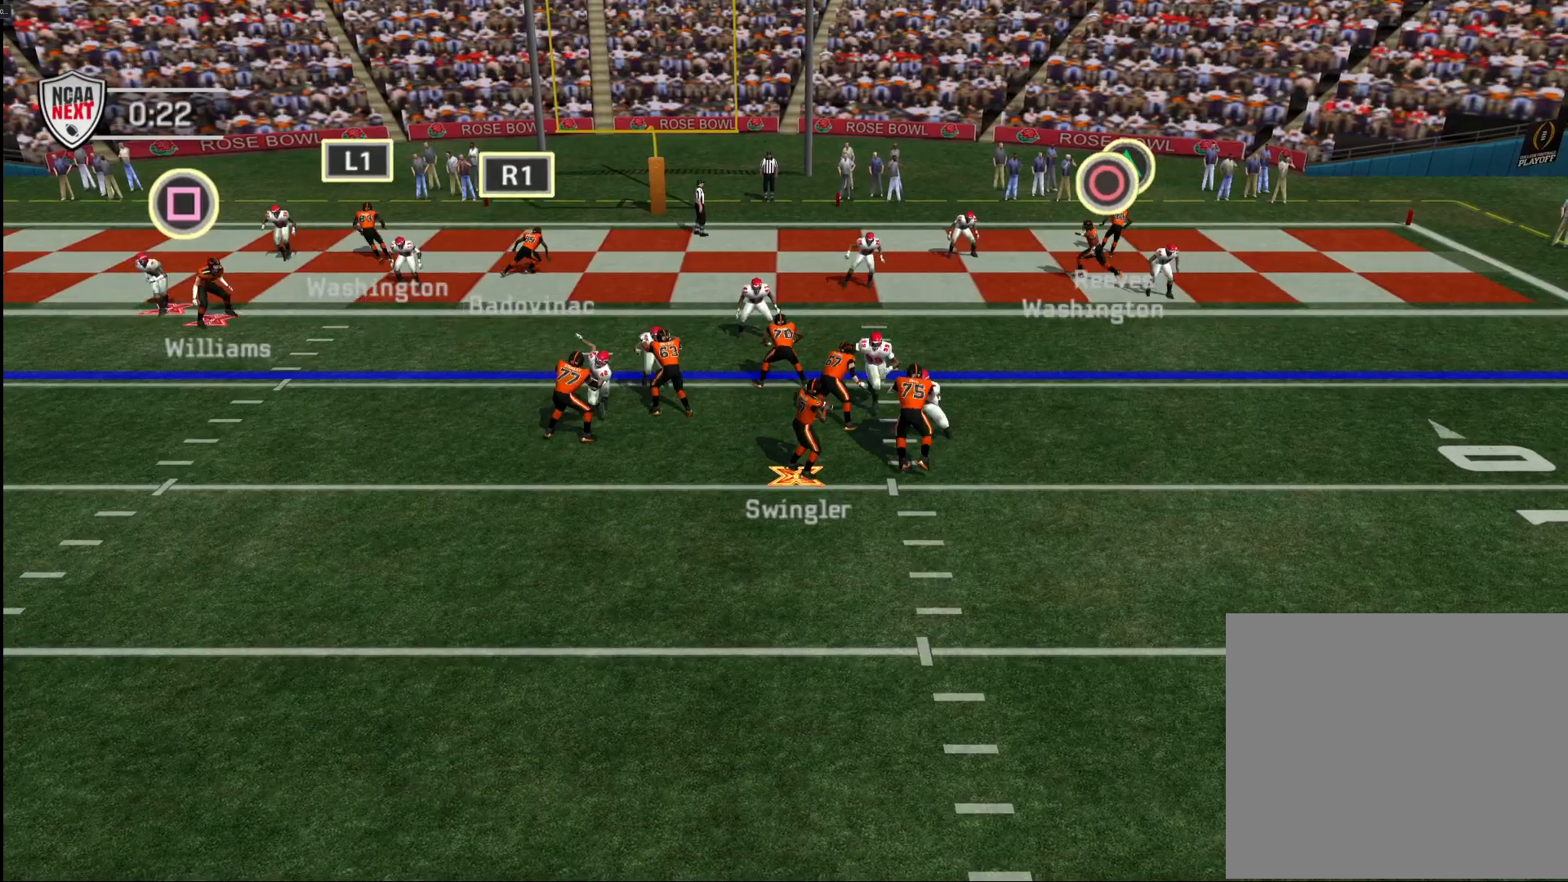
{"buttons": [], "left_stick": "down", "right_stick": "center", "events": [[250, "left_stick", "down"]]}
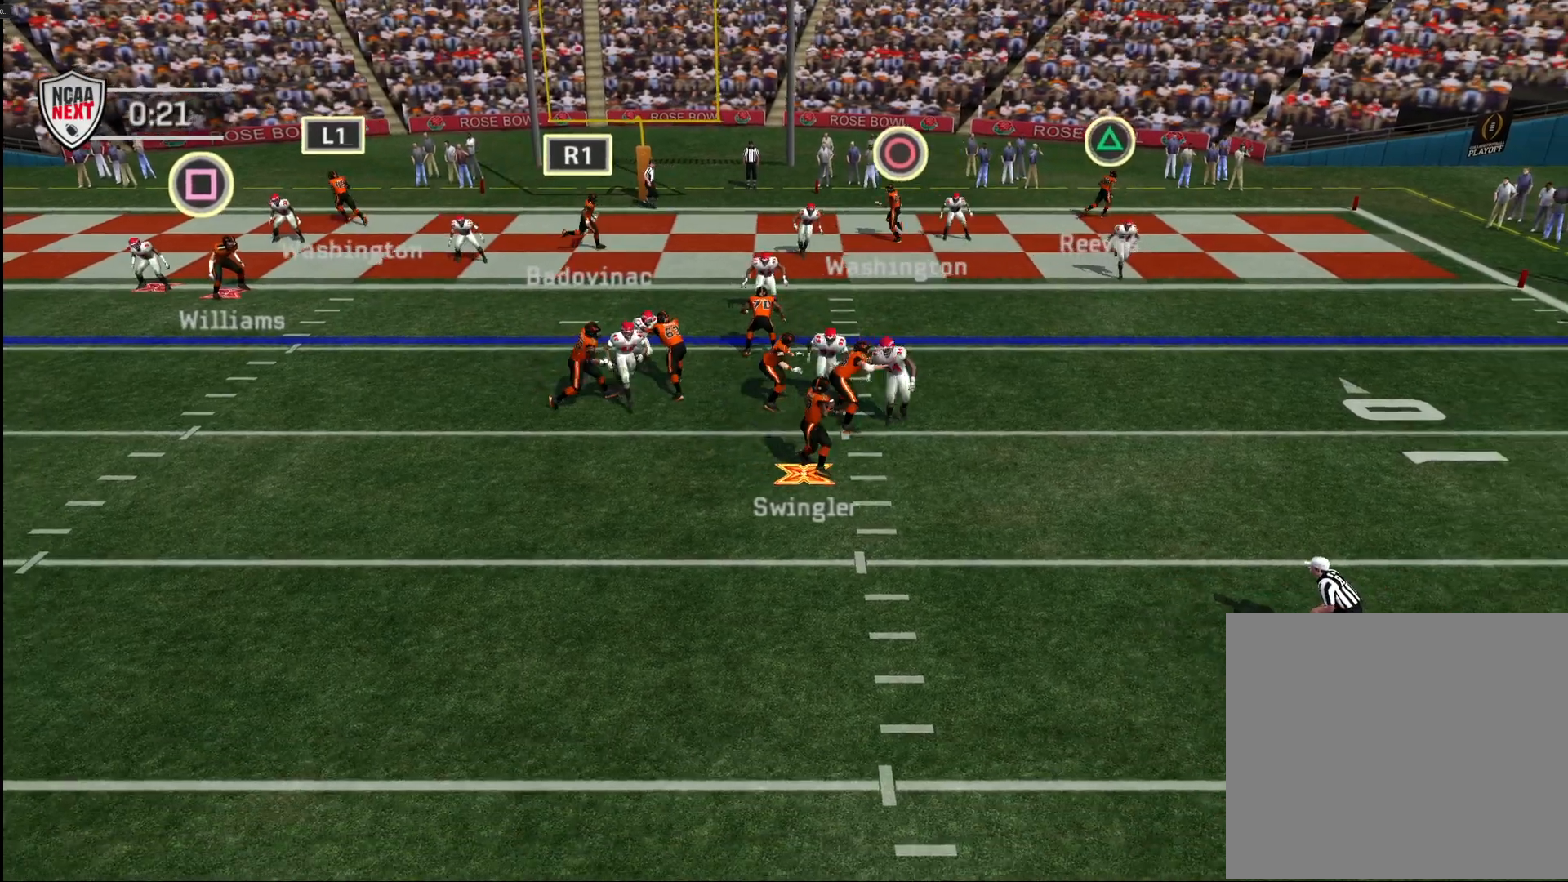
{"buttons": [], "left_stick": "down-right", "right_stick": "center", "events": [[183, "left_stick", "down-right"]]}
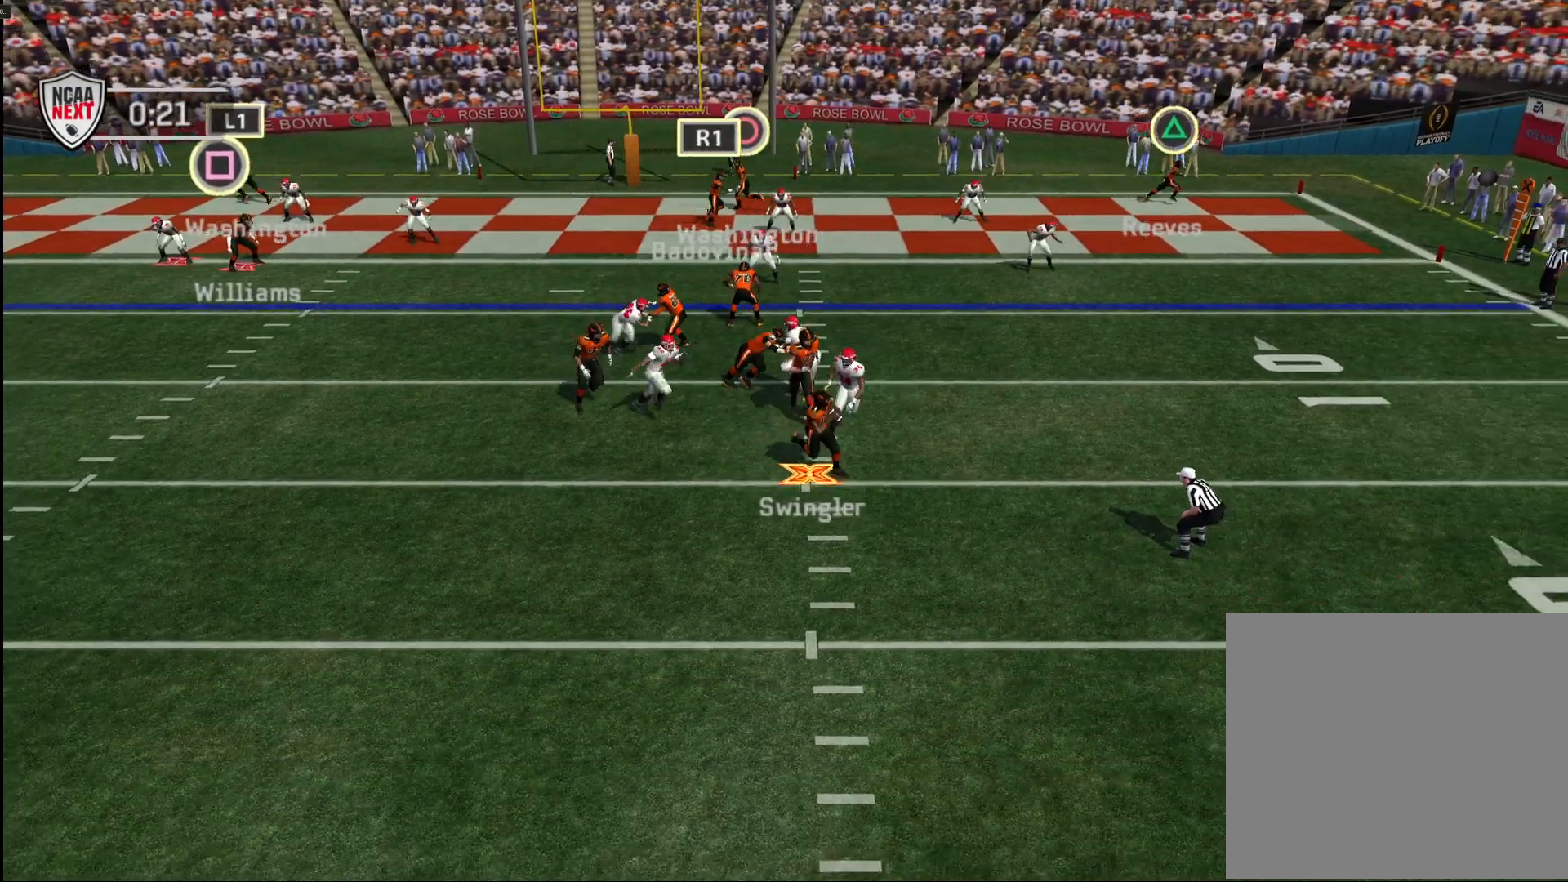
{"buttons": [], "left_stick": "up-right", "right_stick": "center", "events": [[233, "left_stick", "right"], [500, "left_stick", "up-right"]]}
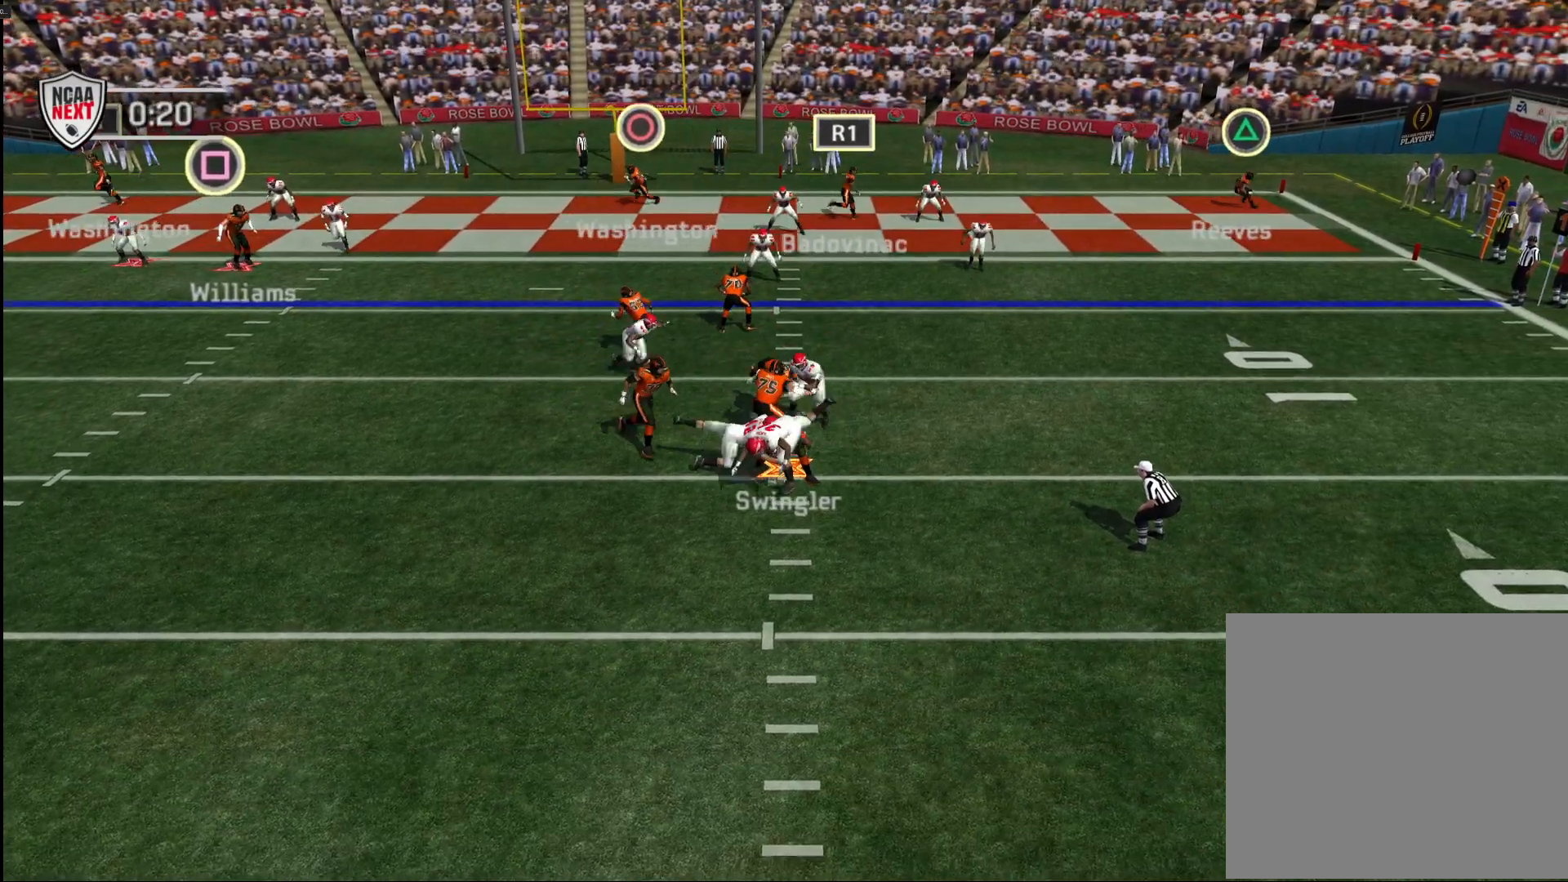
{"buttons": [], "left_stick": "down-left", "right_stick": "center", "events": [[233, "left_stick", "center"], [350, "left_stick", "down-left"]]}
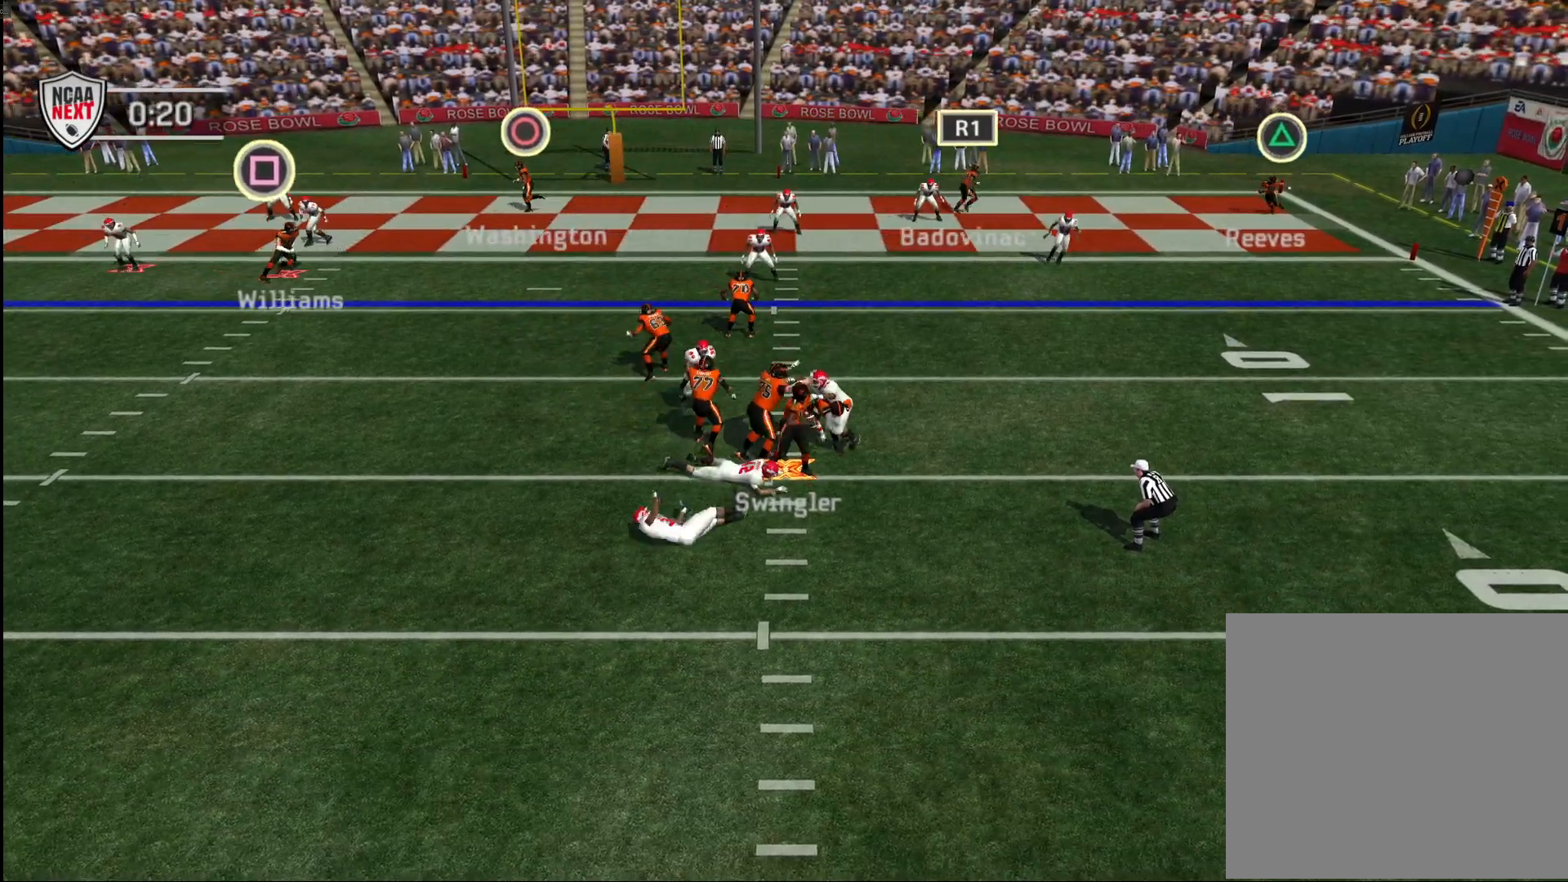
{"buttons": ["CROSS"], "left_stick": "down-left", "right_stick": "center", "events": [[33, "left_stick", "down"], [200, "CROSS", "down"], [450, "left_stick", "down-left"]]}
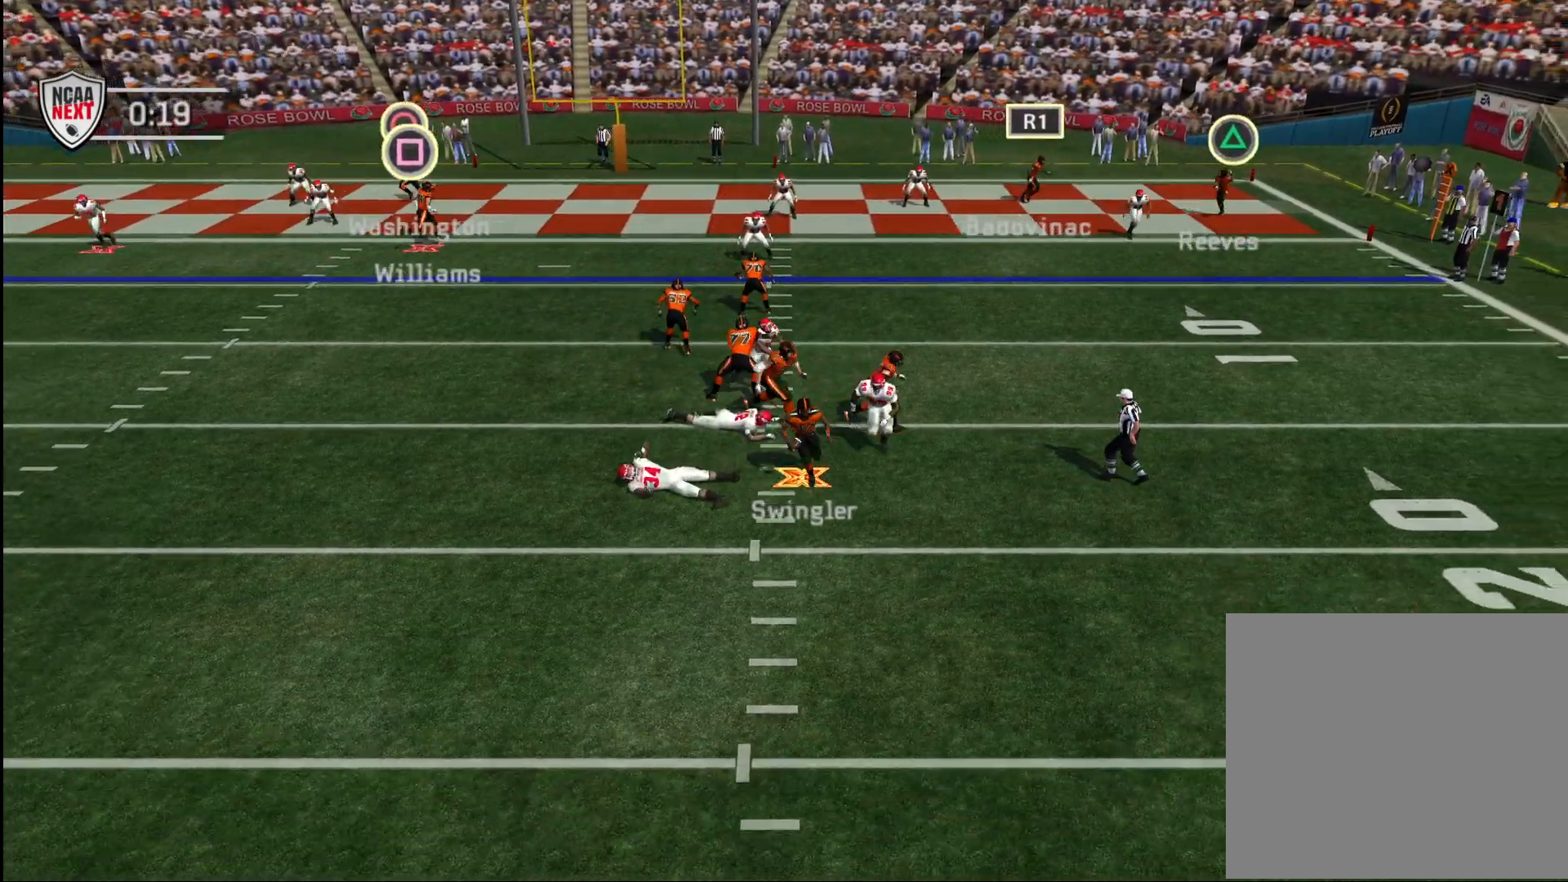
{"buttons": ["CROSS"], "left_stick": "up-left", "right_stick": "center", "events": [[33, "left_stick", "left"], [433, "left_stick", "up-left"]]}
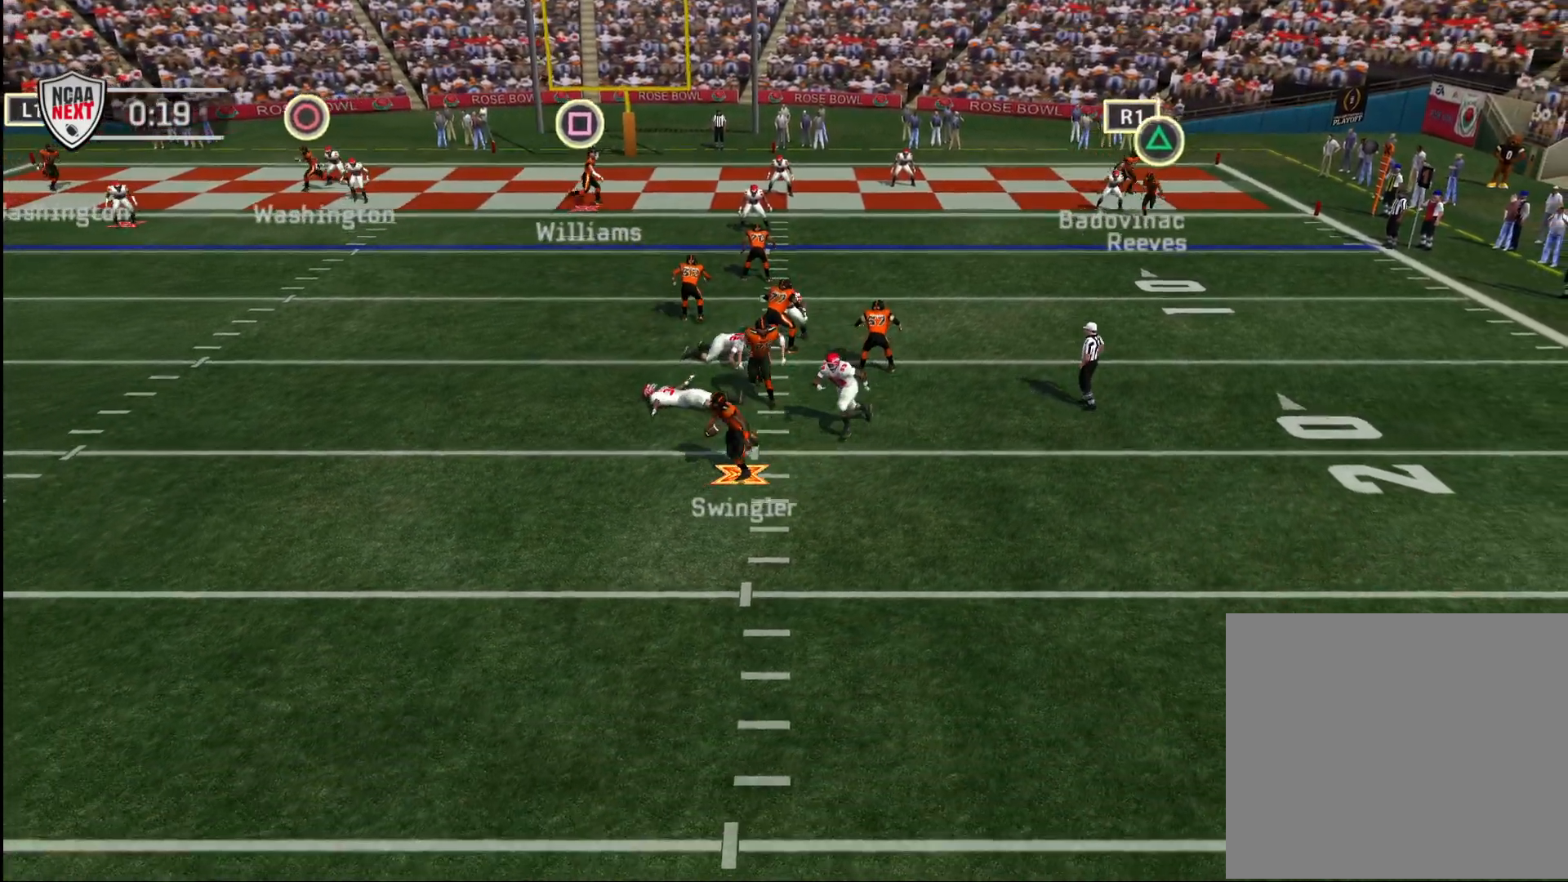
{"buttons": ["CROSS"], "left_stick": "up-left", "right_stick": "center", "events": []}
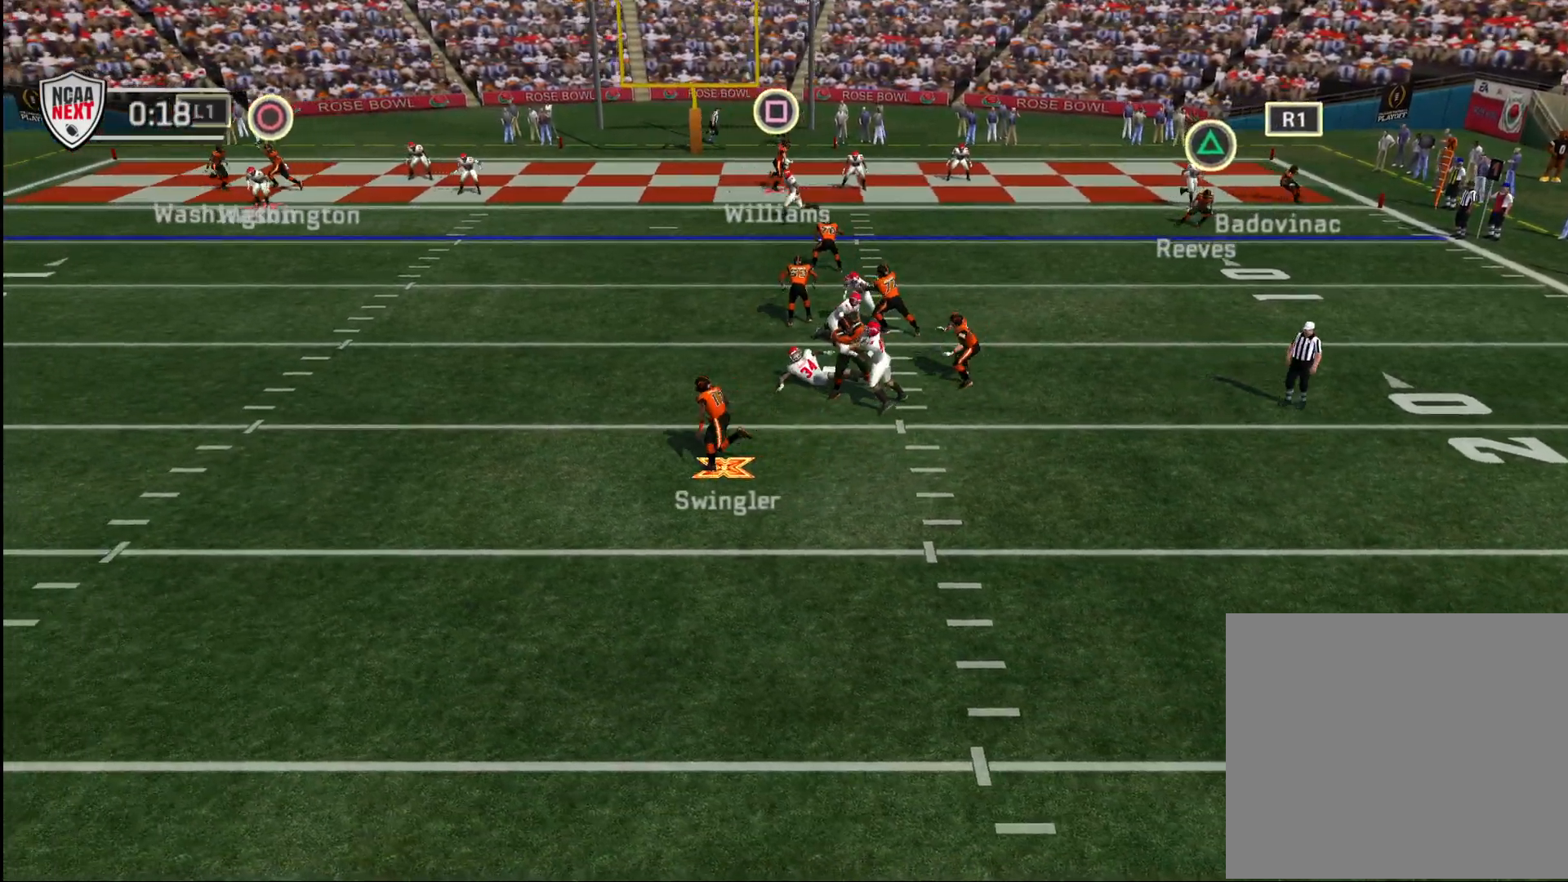
{"buttons": ["CROSS"], "left_stick": "up-left", "right_stick": "center", "events": []}
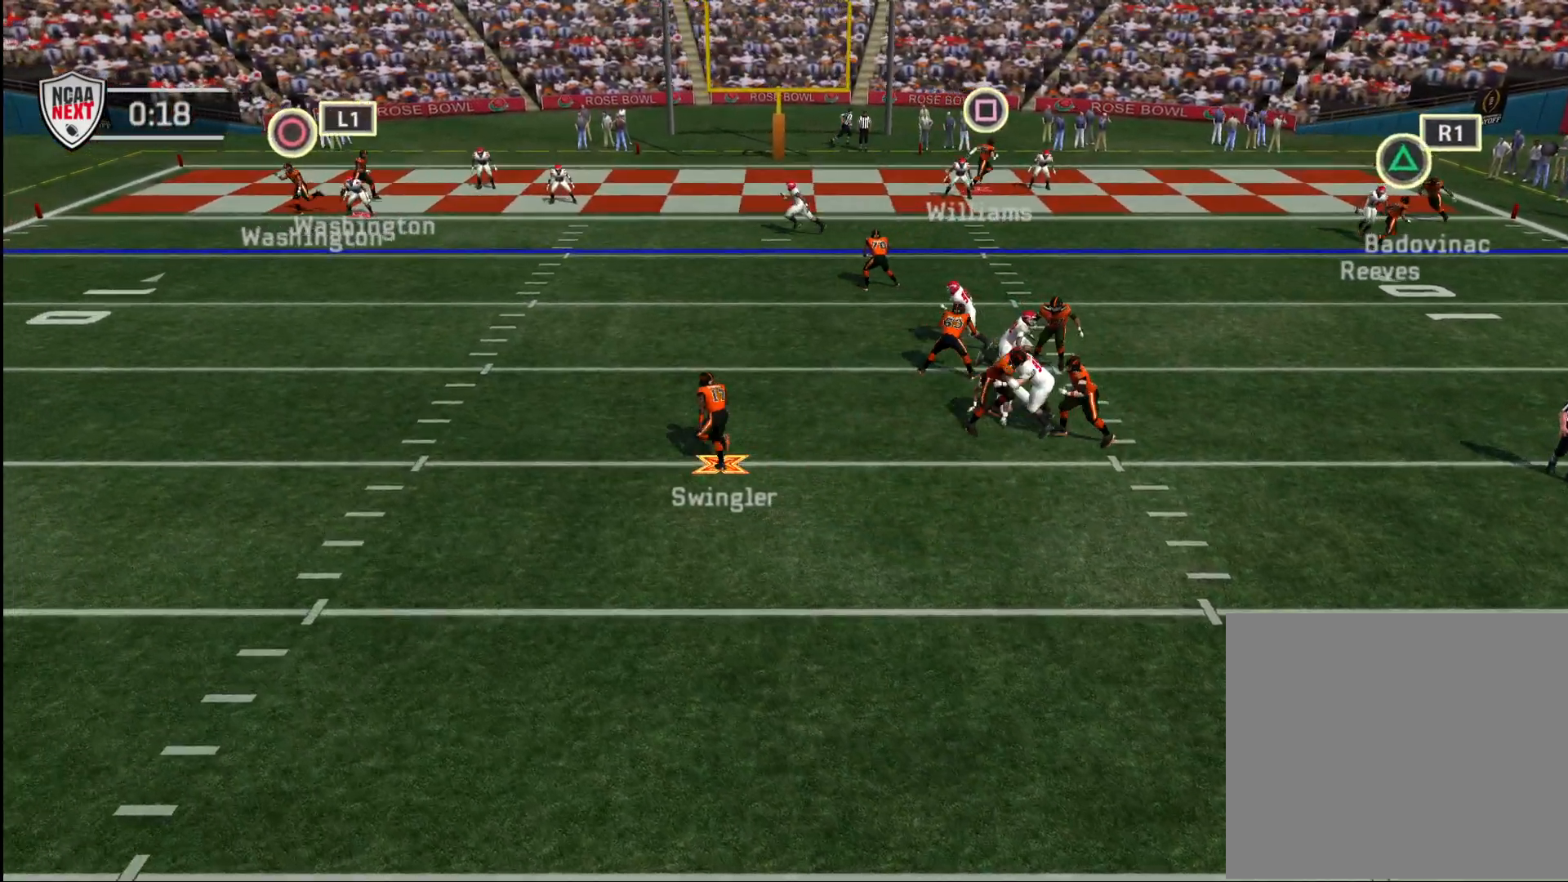
{"buttons": ["CROSS"], "left_stick": "up-left", "right_stick": "center", "events": []}
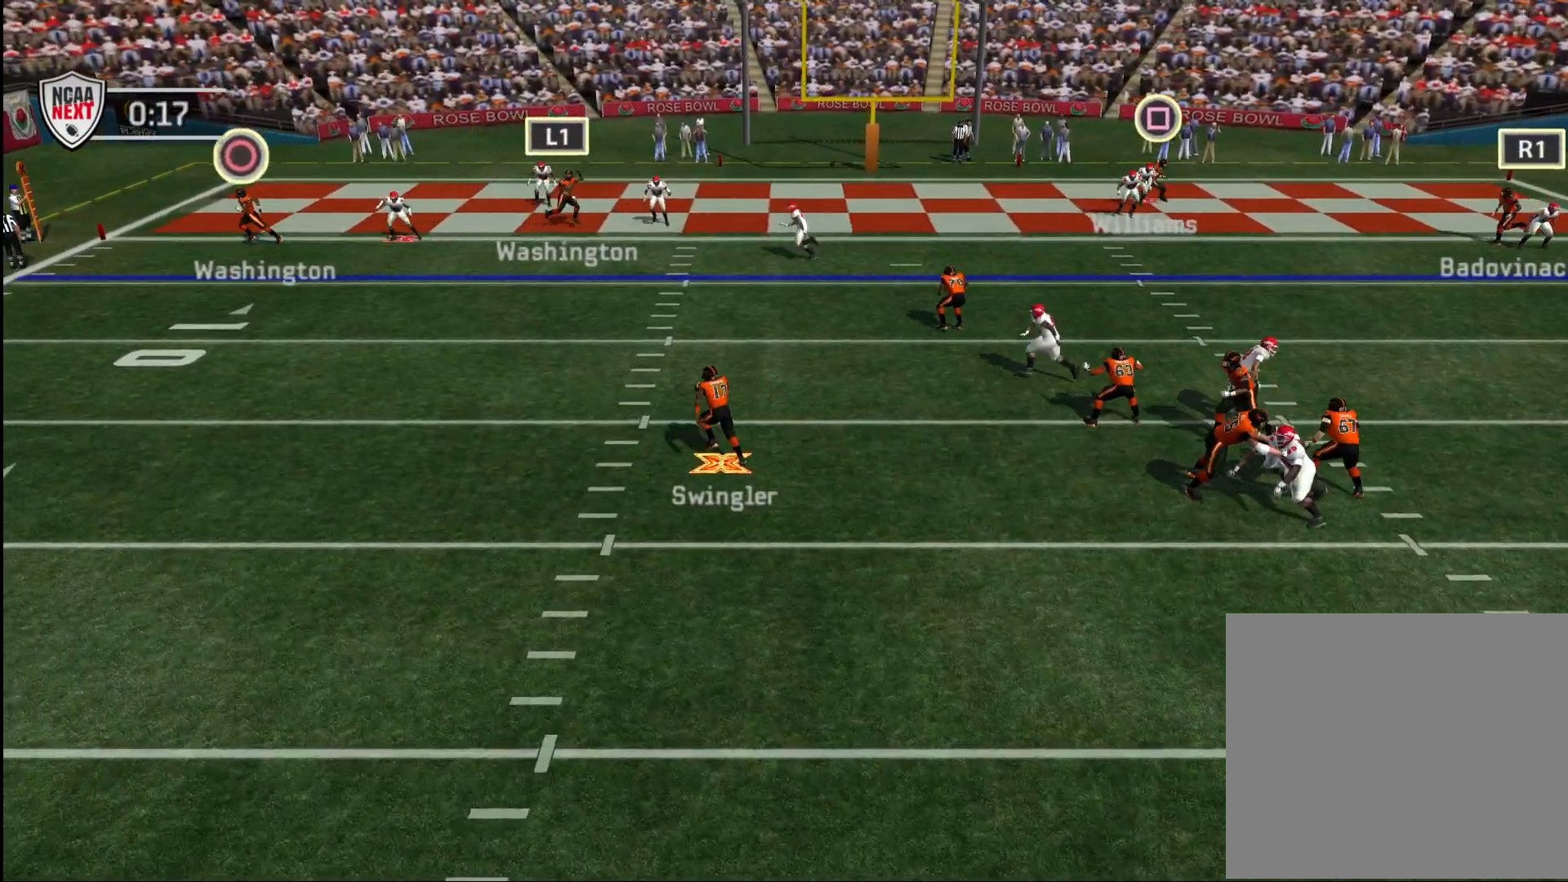
{"buttons": ["CROSS"], "left_stick": "up-left", "right_stick": "center", "events": []}
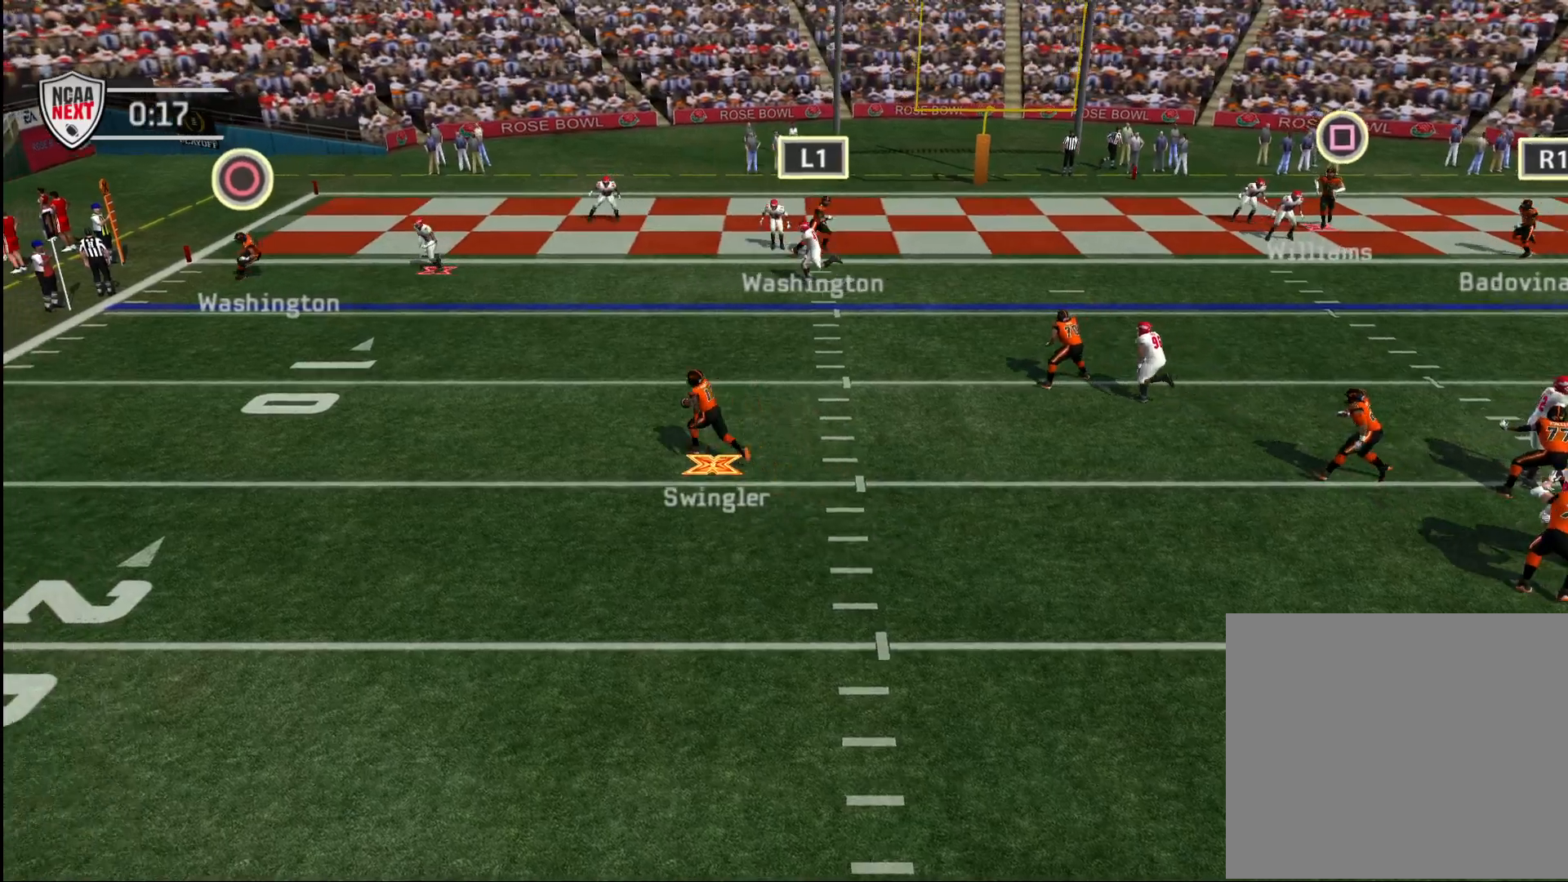
{"buttons": ["CROSS"], "left_stick": "left", "right_stick": "center", "events": [[500, "left_stick", "left"]]}
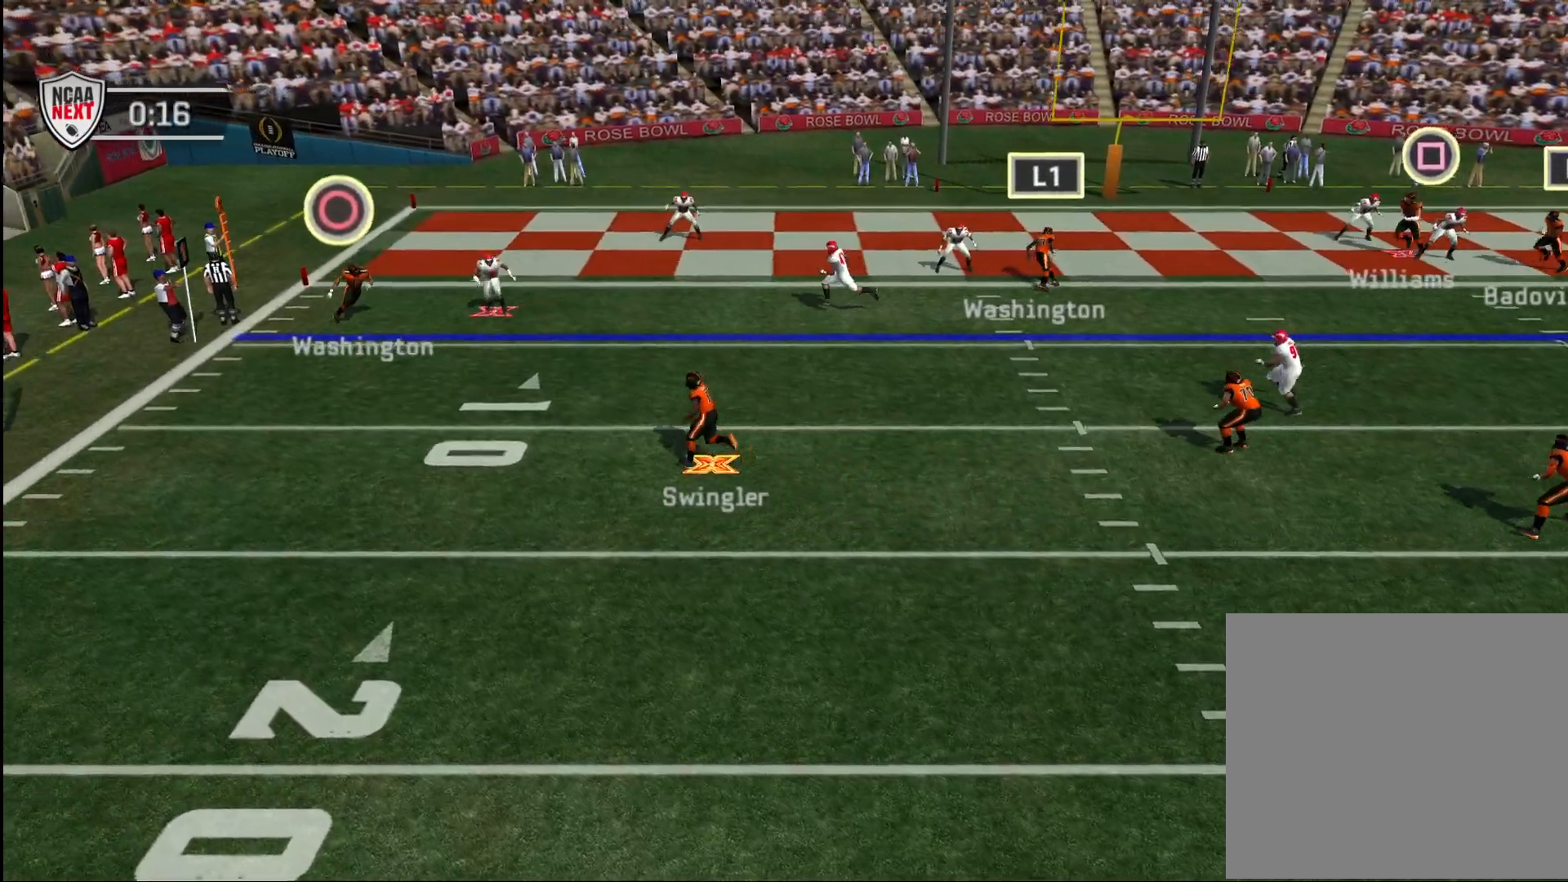
{"buttons": ["CROSS"], "left_stick": "up-left", "right_stick": "center", "events": [[100, "left_stick", "up-left"]]}
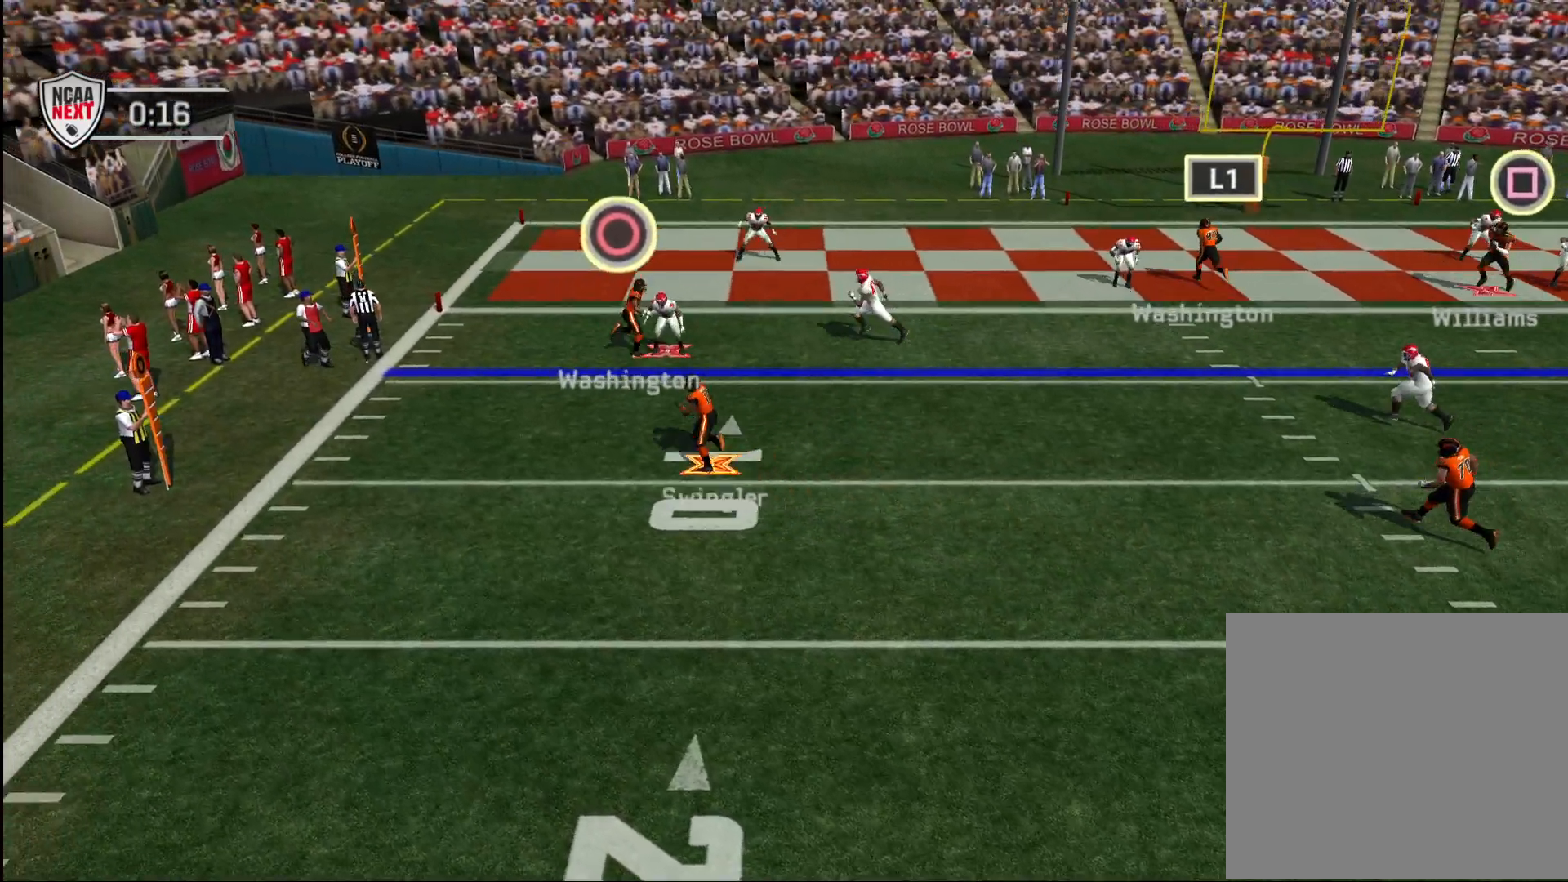
{"buttons": ["CROSS"], "left_stick": "up-left", "right_stick": "center", "events": []}
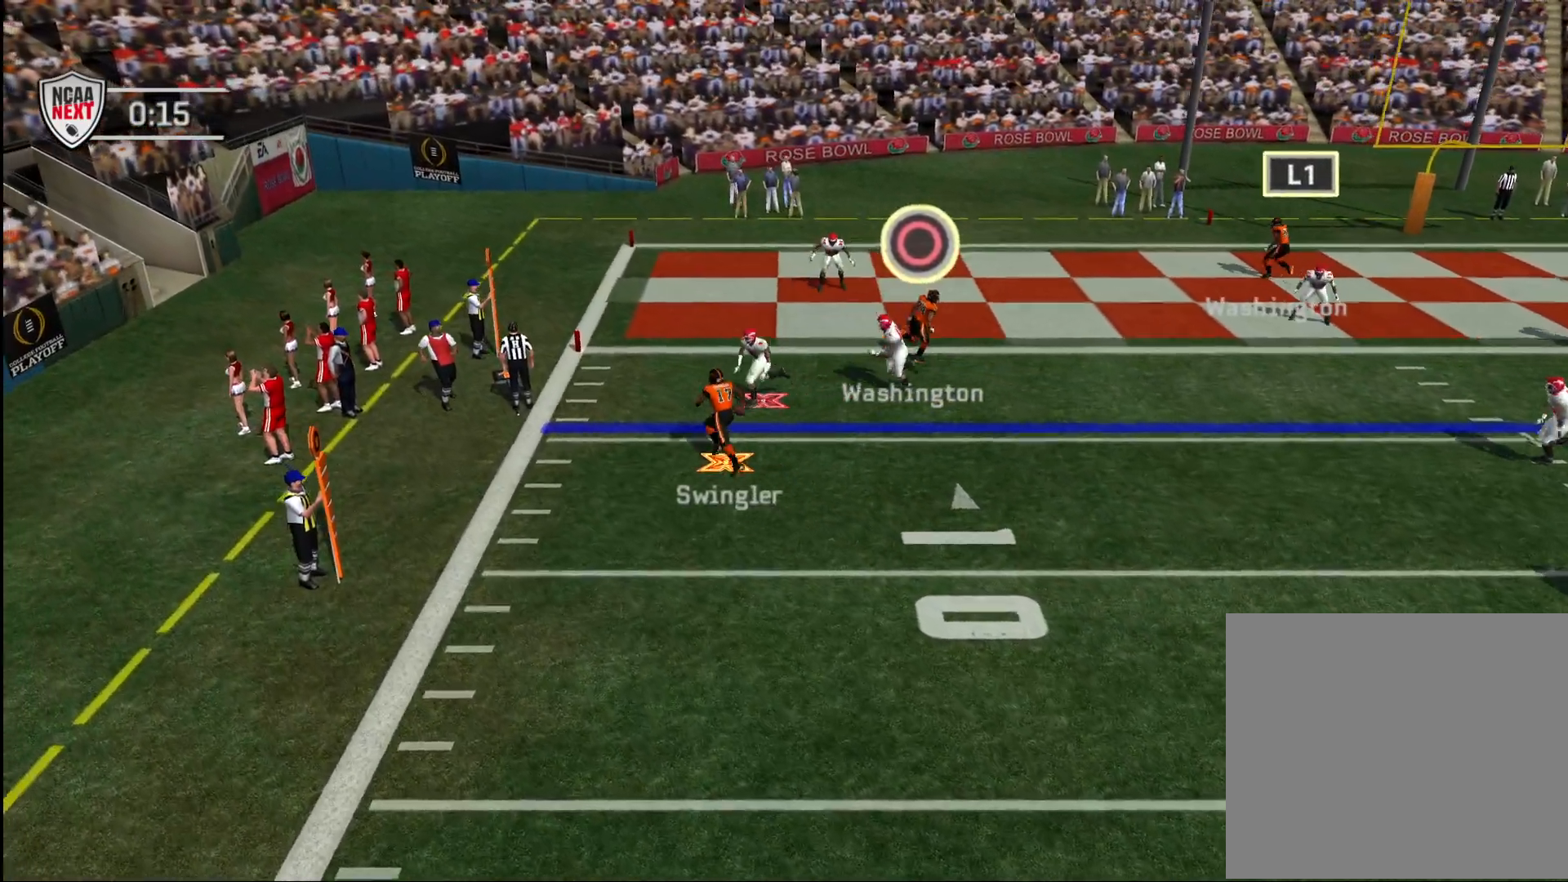
{"buttons": ["CROSS"], "left_stick": "up", "right_stick": "center", "events": [[250, "SQUARE", "down"], [300, "SQUARE", "up"], [300, "left_stick", "up"]]}
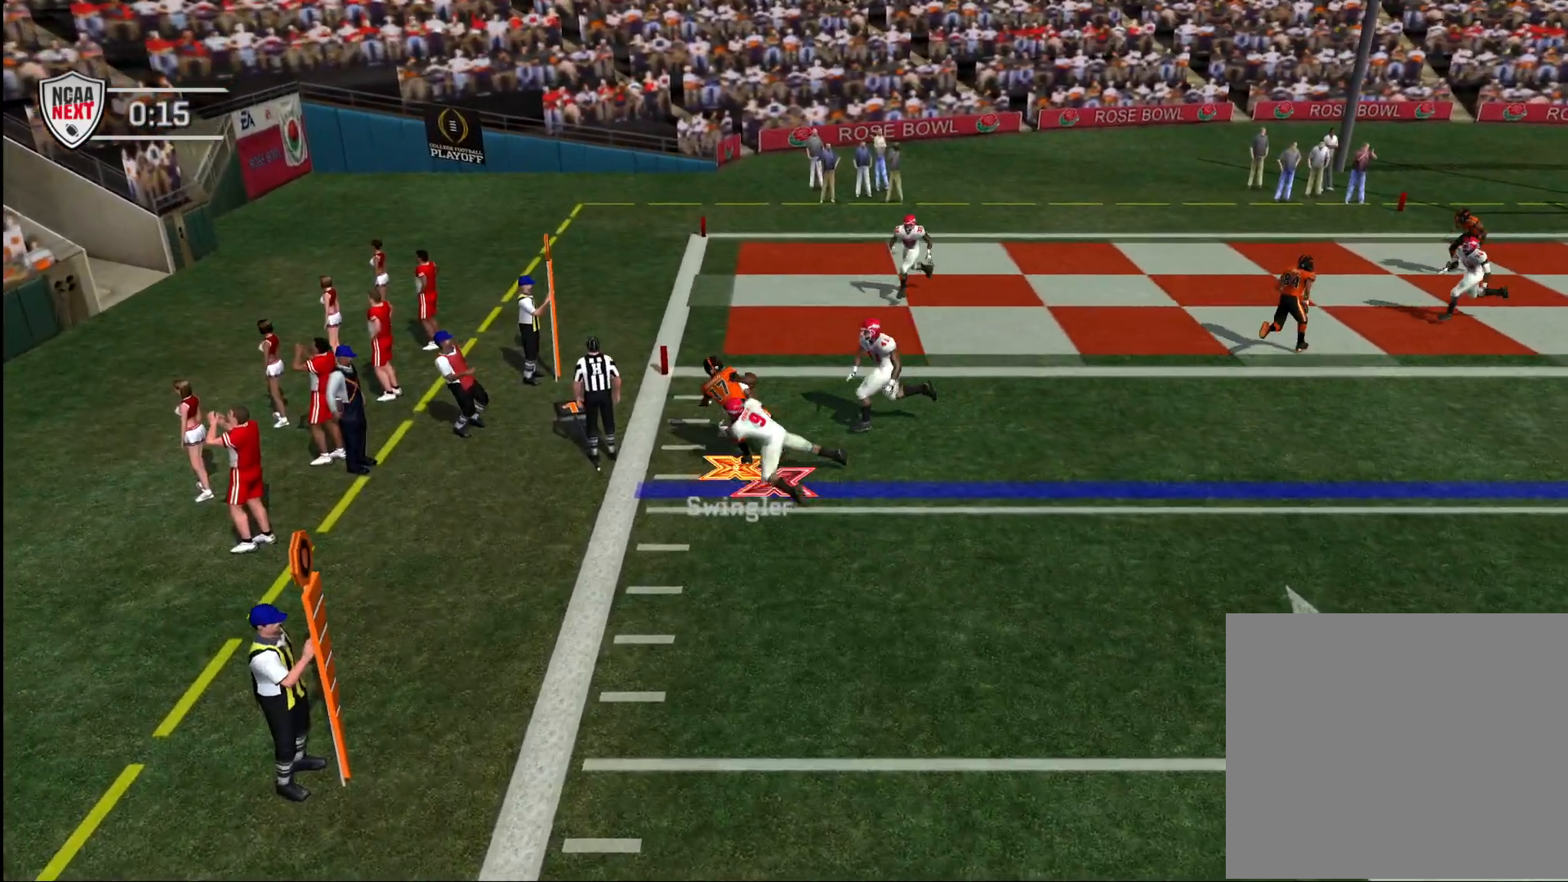
{"buttons": [], "left_stick": "up", "right_stick": "center", "events": [[117, "CROSS", "up"]]}
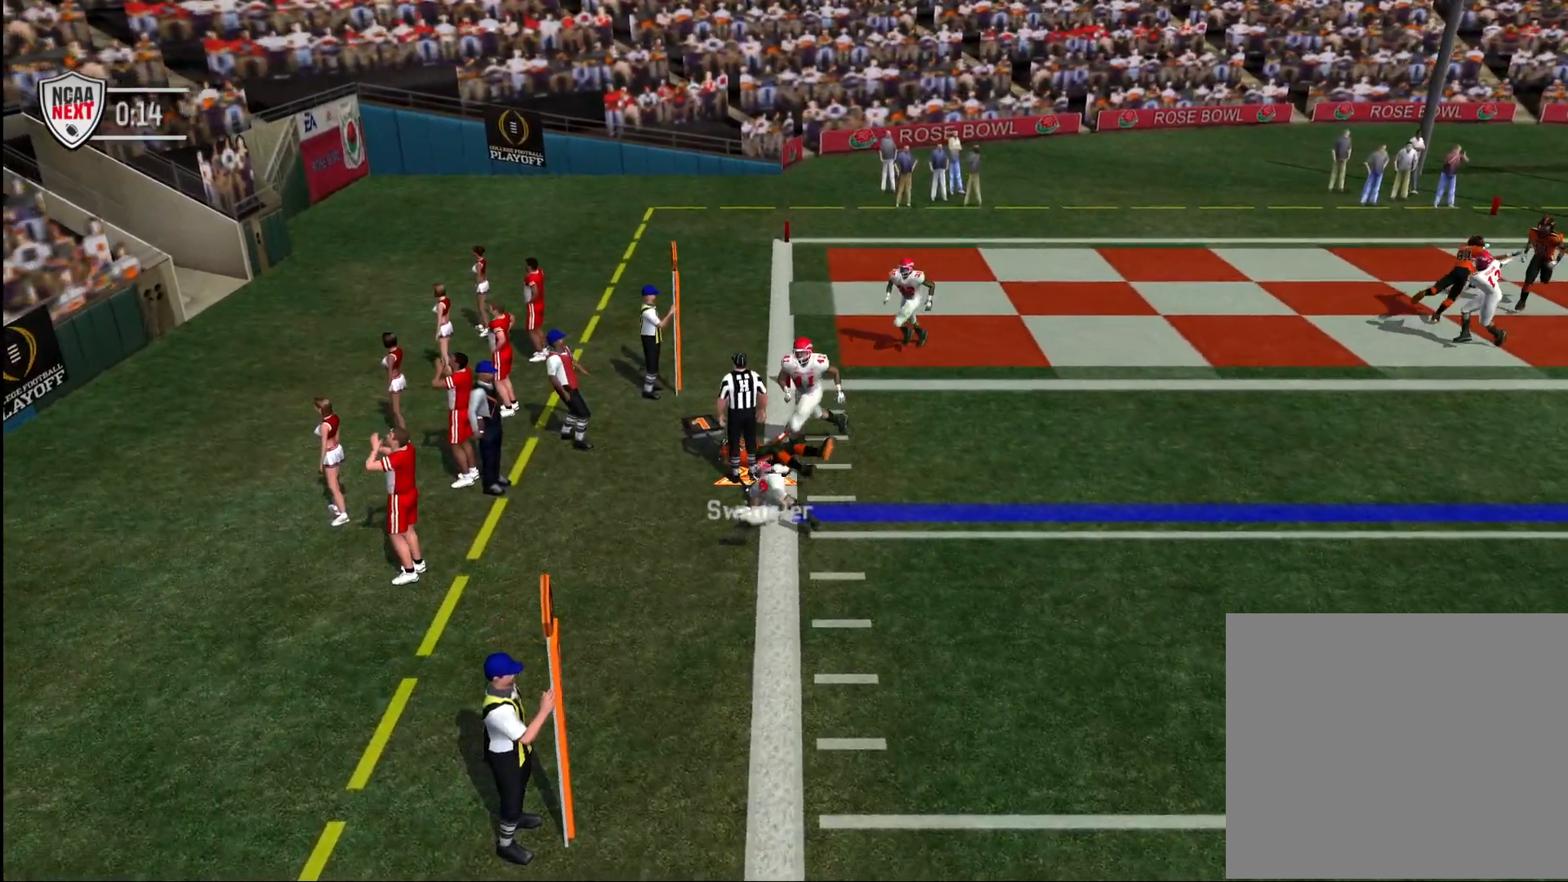
{"buttons": [], "left_stick": "center", "right_stick": "center", "events": [[100, "left_stick", "center"]]}
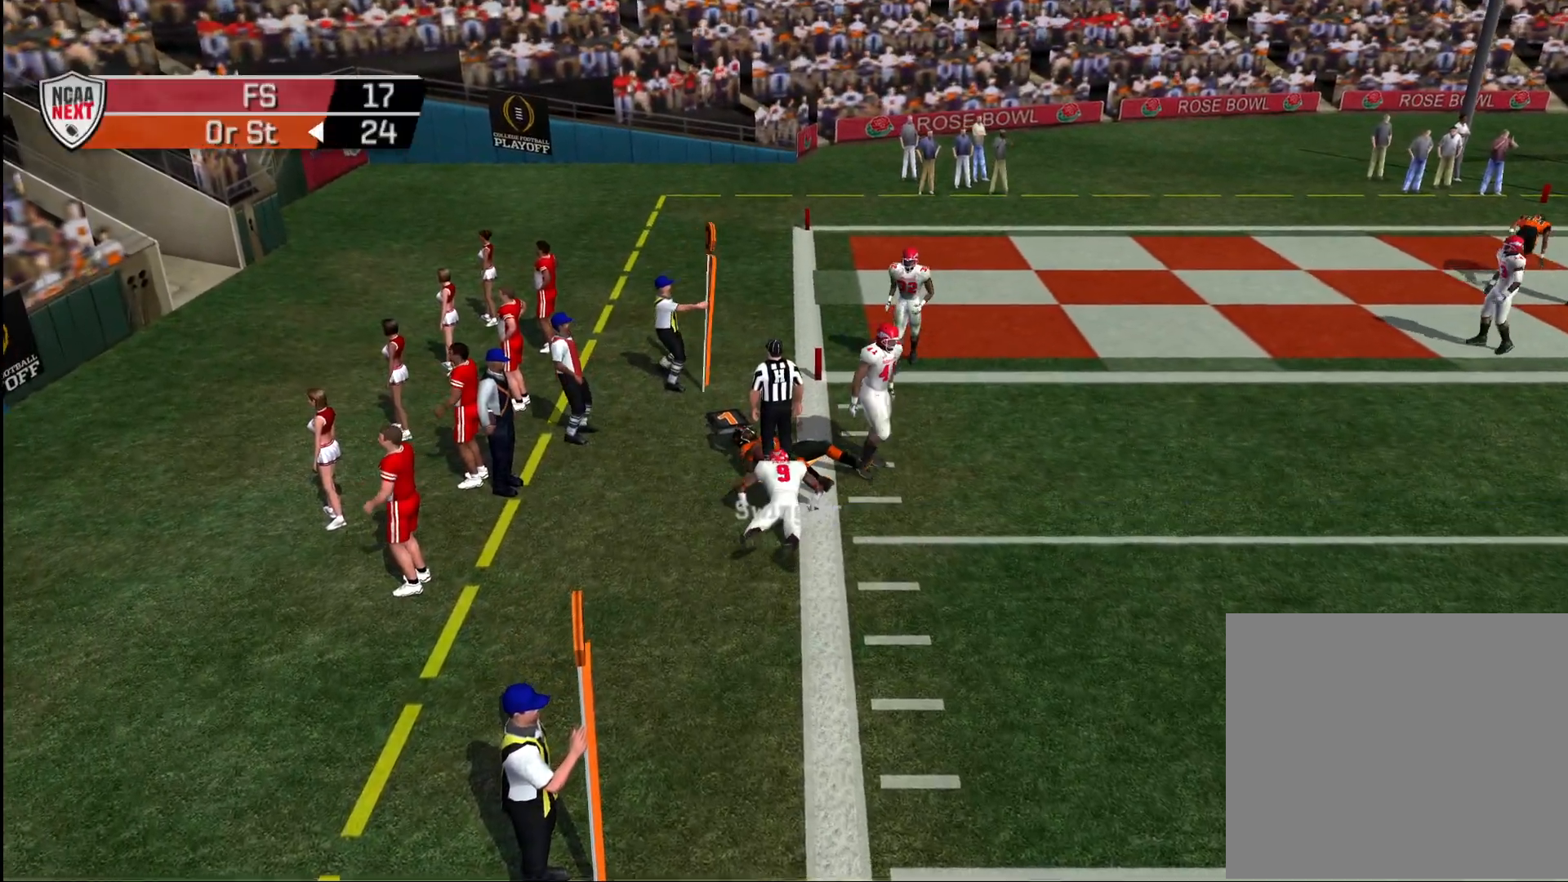
{"buttons": [], "left_stick": "center", "right_stick": "center", "events": []}